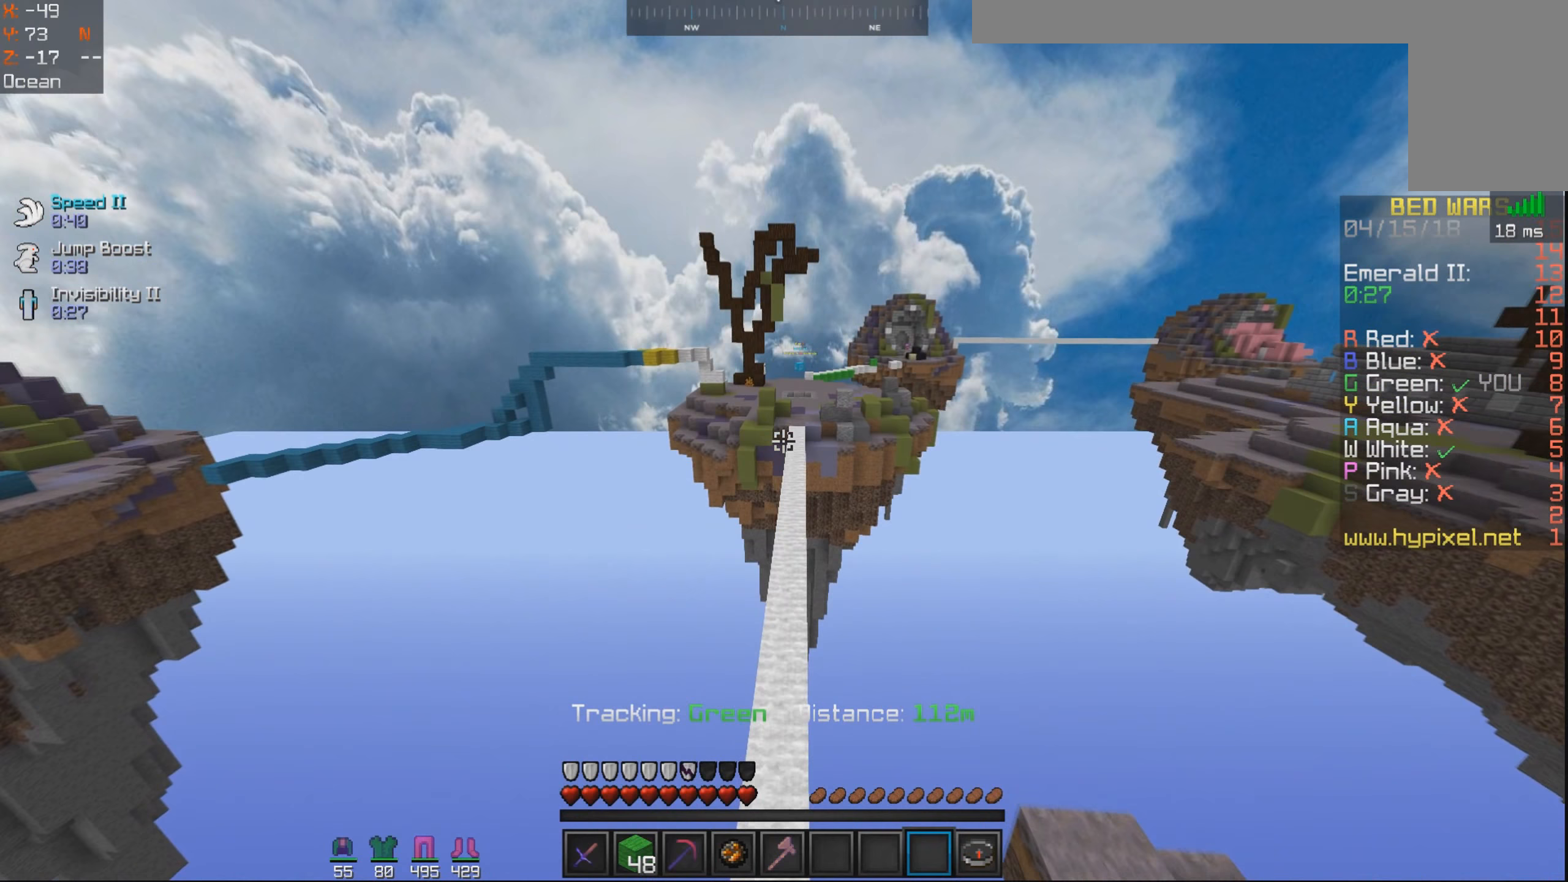
Gameplay with keyboard and mouse; each line is a JSON object with the keys and mouse buttons held at the frame after it (dt_ms = milliseconds from this image to that frame). "events" lists presses ("down") and releases ("up") of "a", "d", "s", "space", "w", "mouse_left" and "mouse_right" between this image and that frame as [ms after this image, input, new state], when the widget could be followed in between. "mouse_left", "mouse_right" = the "left", "right" buttons of the "mouse" list. No other keys are recorded. Fast repeated clicks can show as one long hold. Mouse movement is not recorded.
{"dt_ms": 200, "keys": ["w"], "mouse": [], "events": [[200, "space", "up"]]}
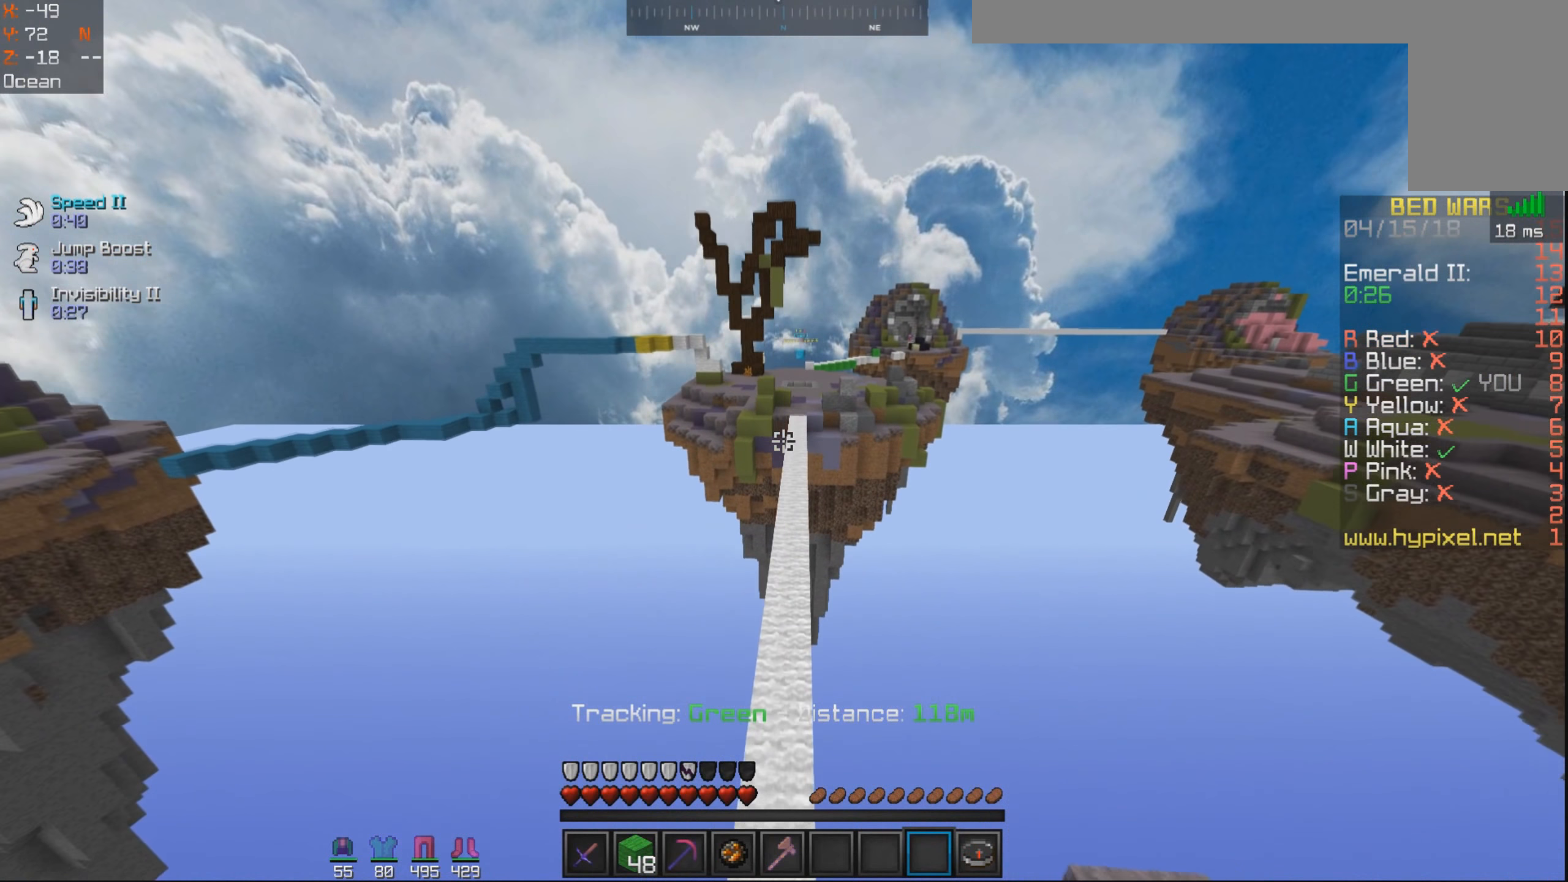
{"dt_ms": 500, "keys": ["space", "w"], "mouse": [], "events": [[200, "space", "down"]]}
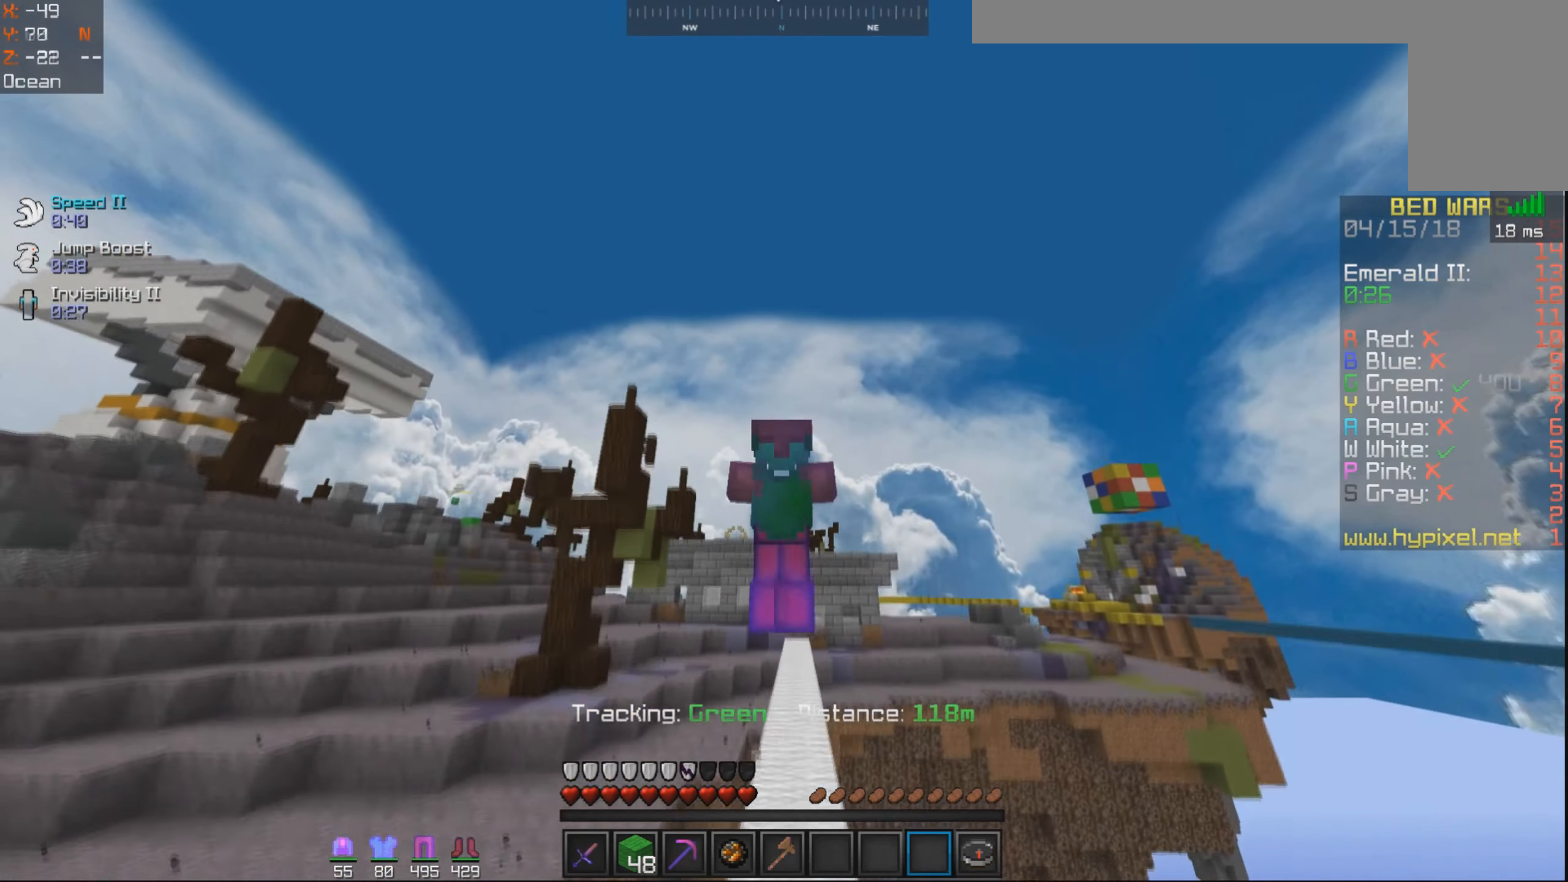
{"dt_ms": 500, "keys": ["space", "w"], "mouse": [], "events": []}
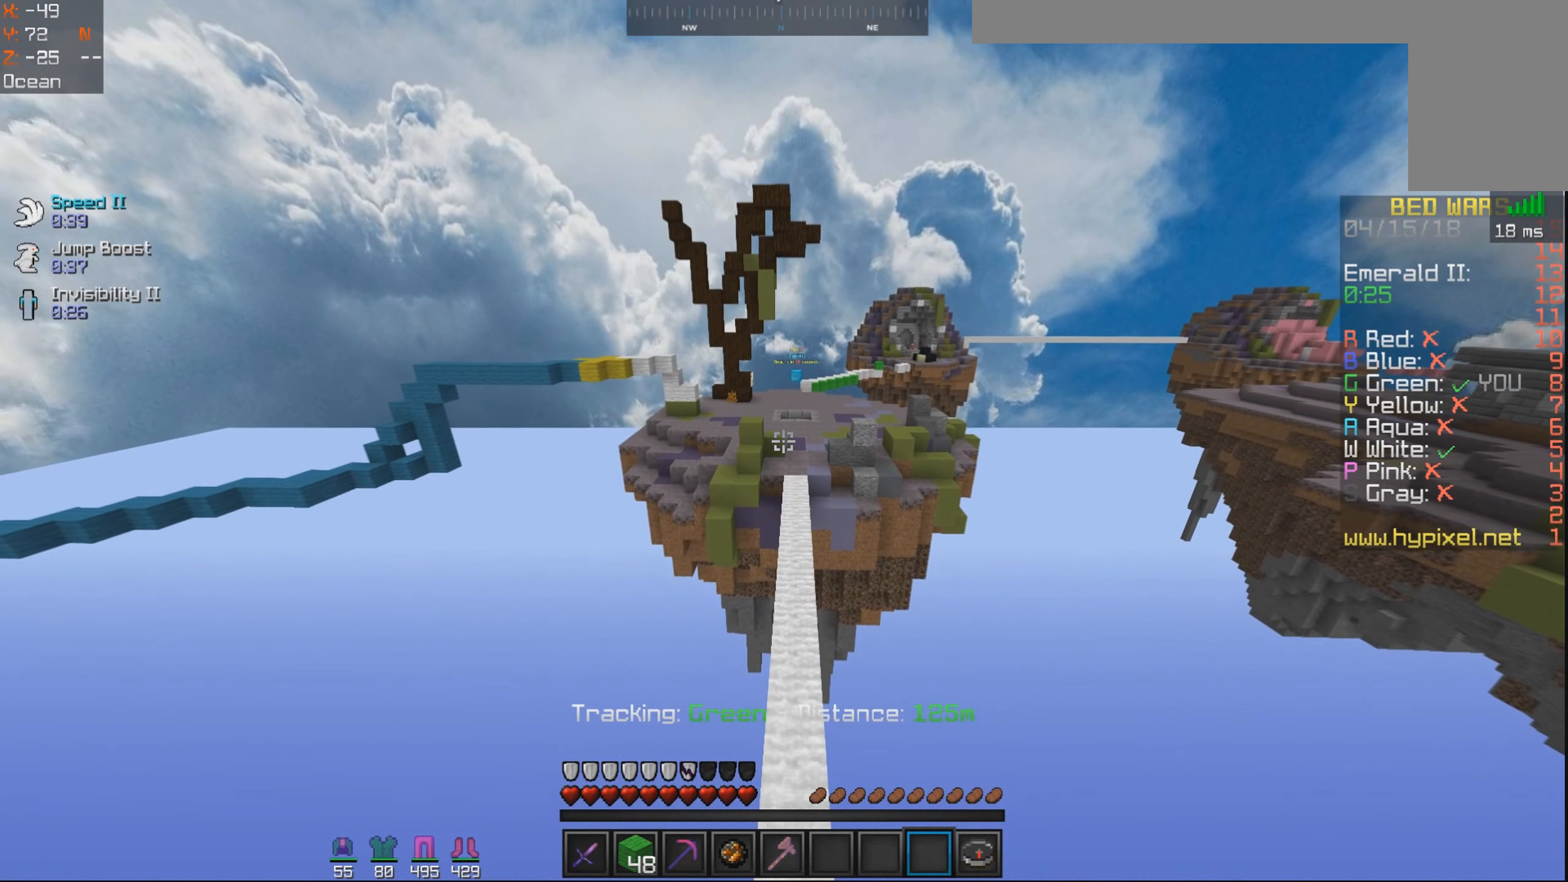
{"dt_ms": 500, "keys": ["space", "w"], "mouse": [], "events": []}
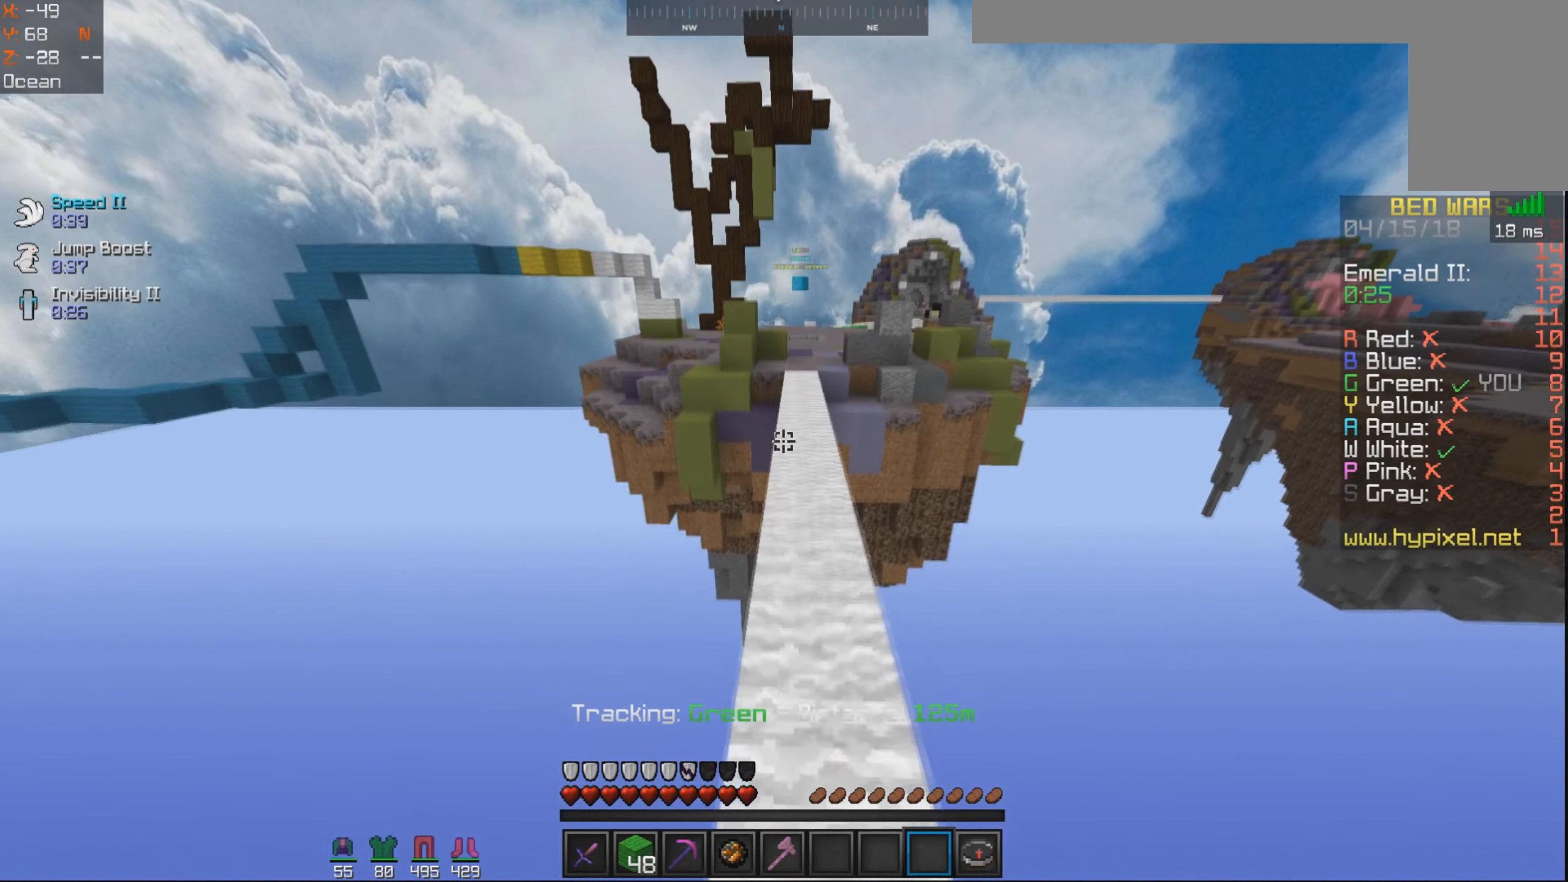
{"dt_ms": 500, "keys": ["space", "w"], "mouse": ["right"], "events": [[300, "mouse_right", "down"]]}
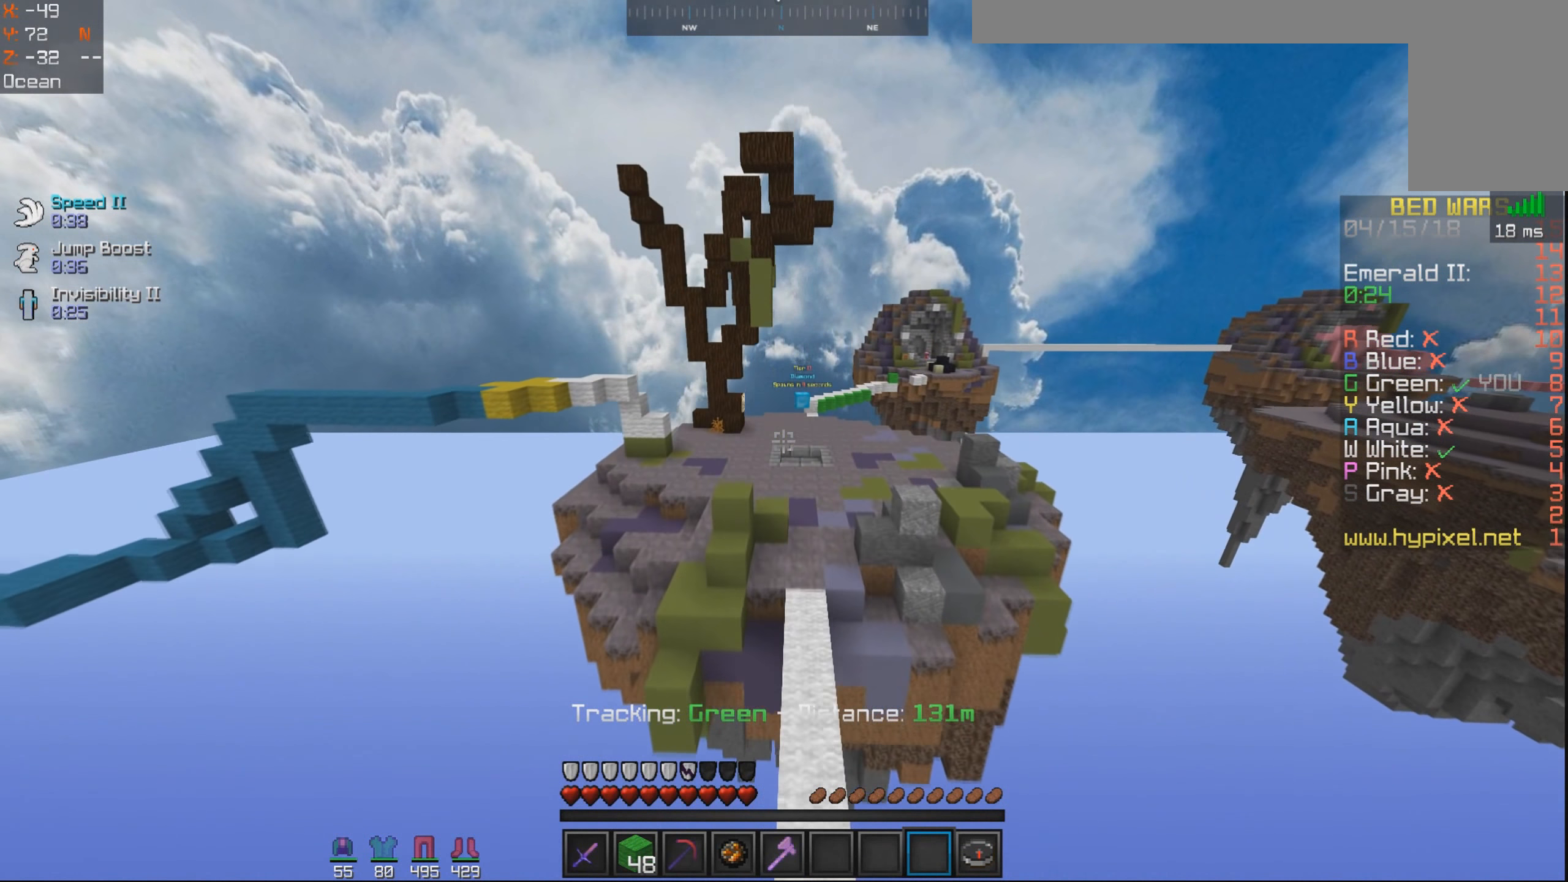
{"dt_ms": 500, "keys": ["space", "w"], "mouse": [], "events": [[50, "mouse_right", "up"]]}
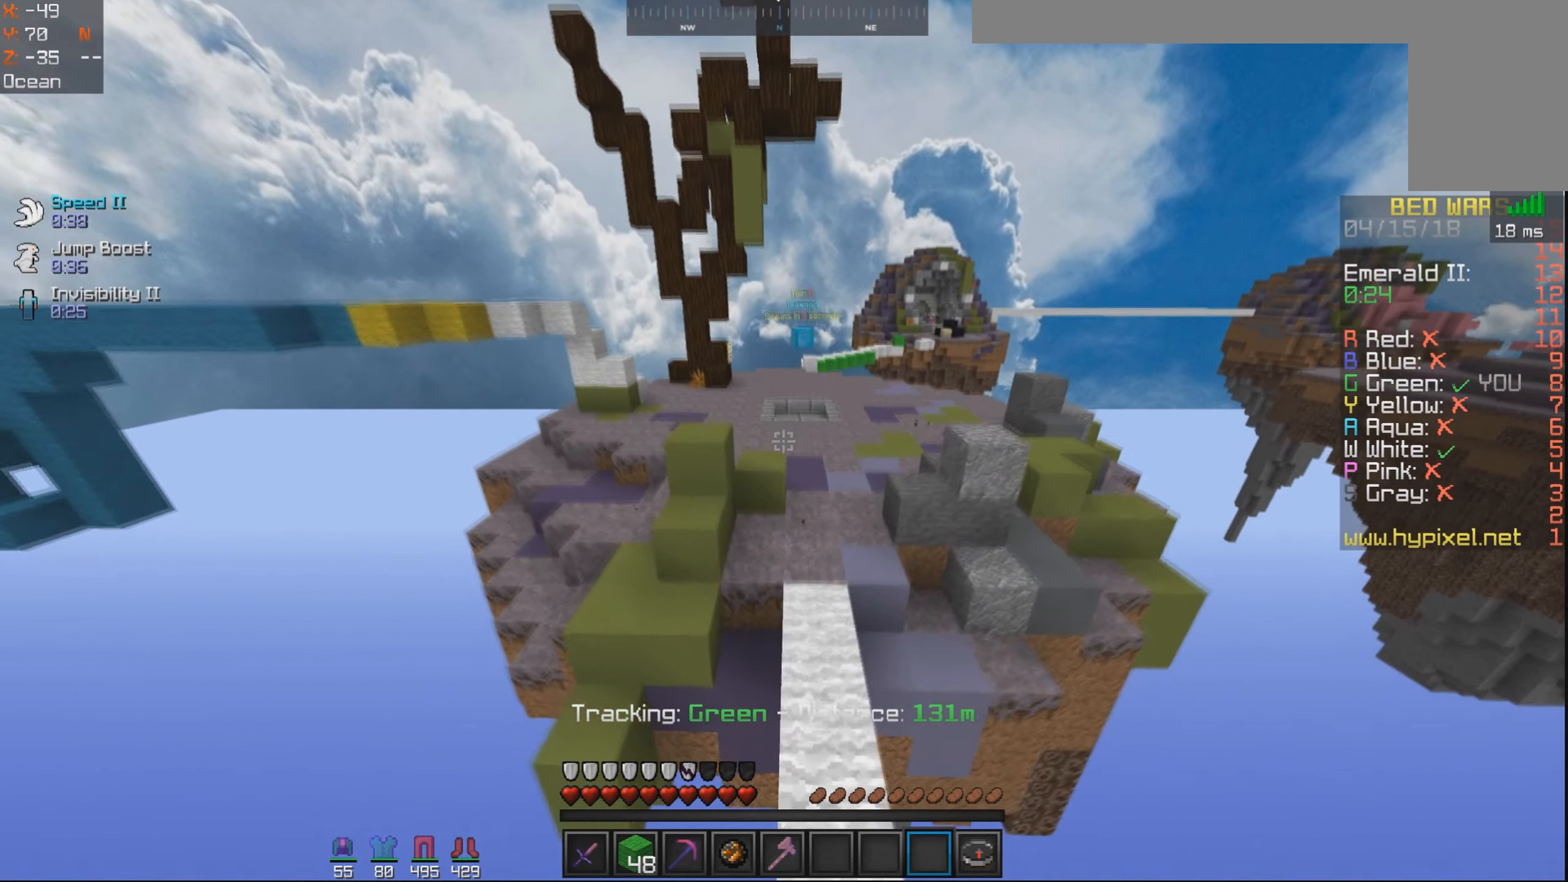
{"dt_ms": 500, "keys": ["space", "w"], "mouse": [], "events": []}
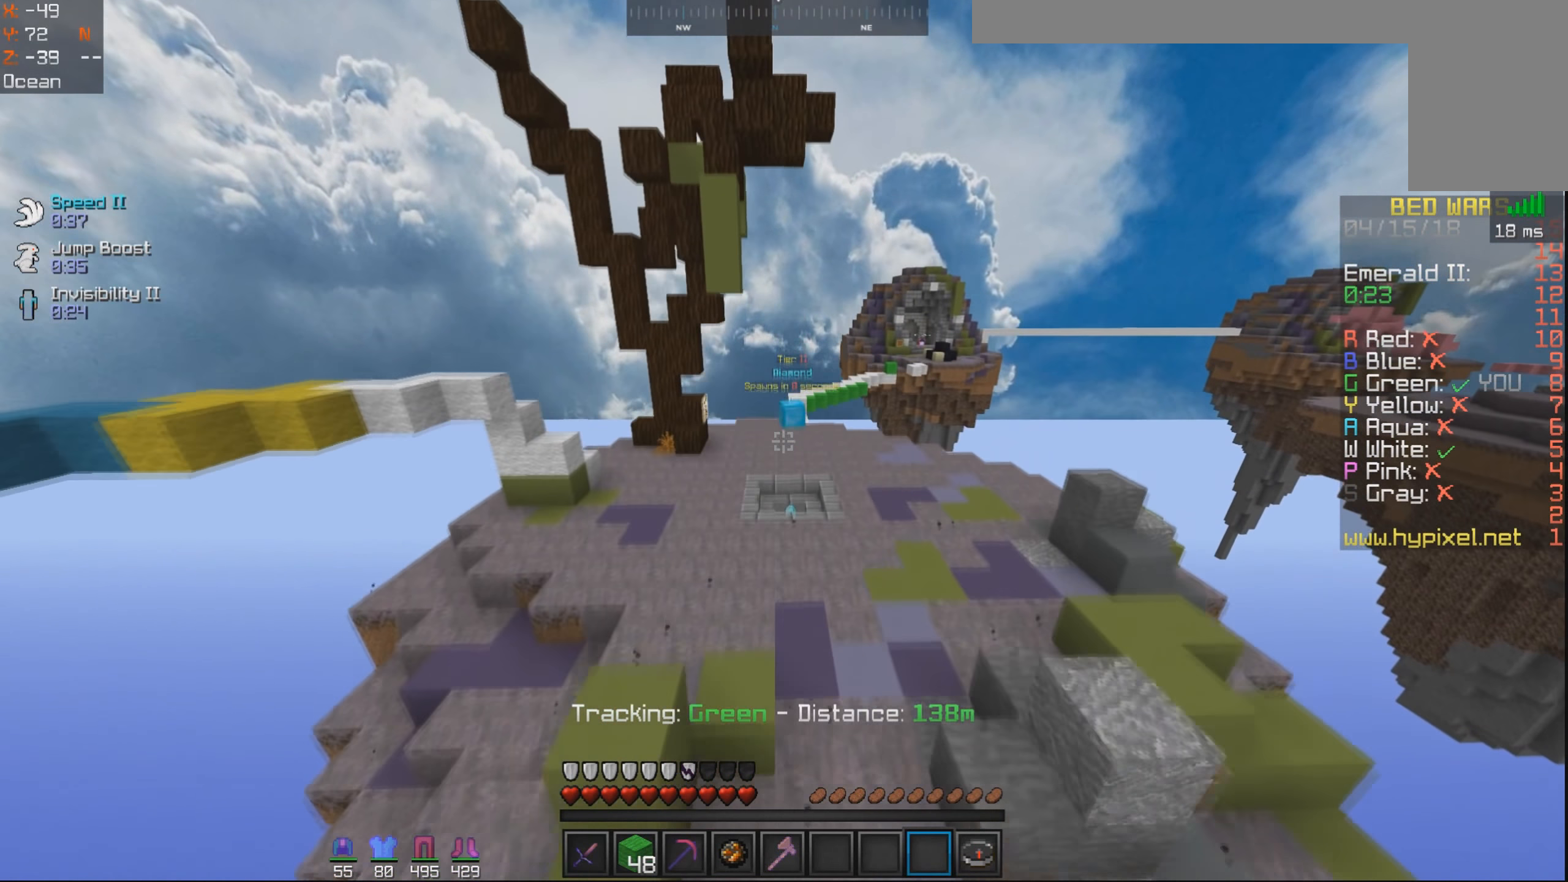
{"dt_ms": 500, "keys": ["space", "w"], "mouse": [], "events": []}
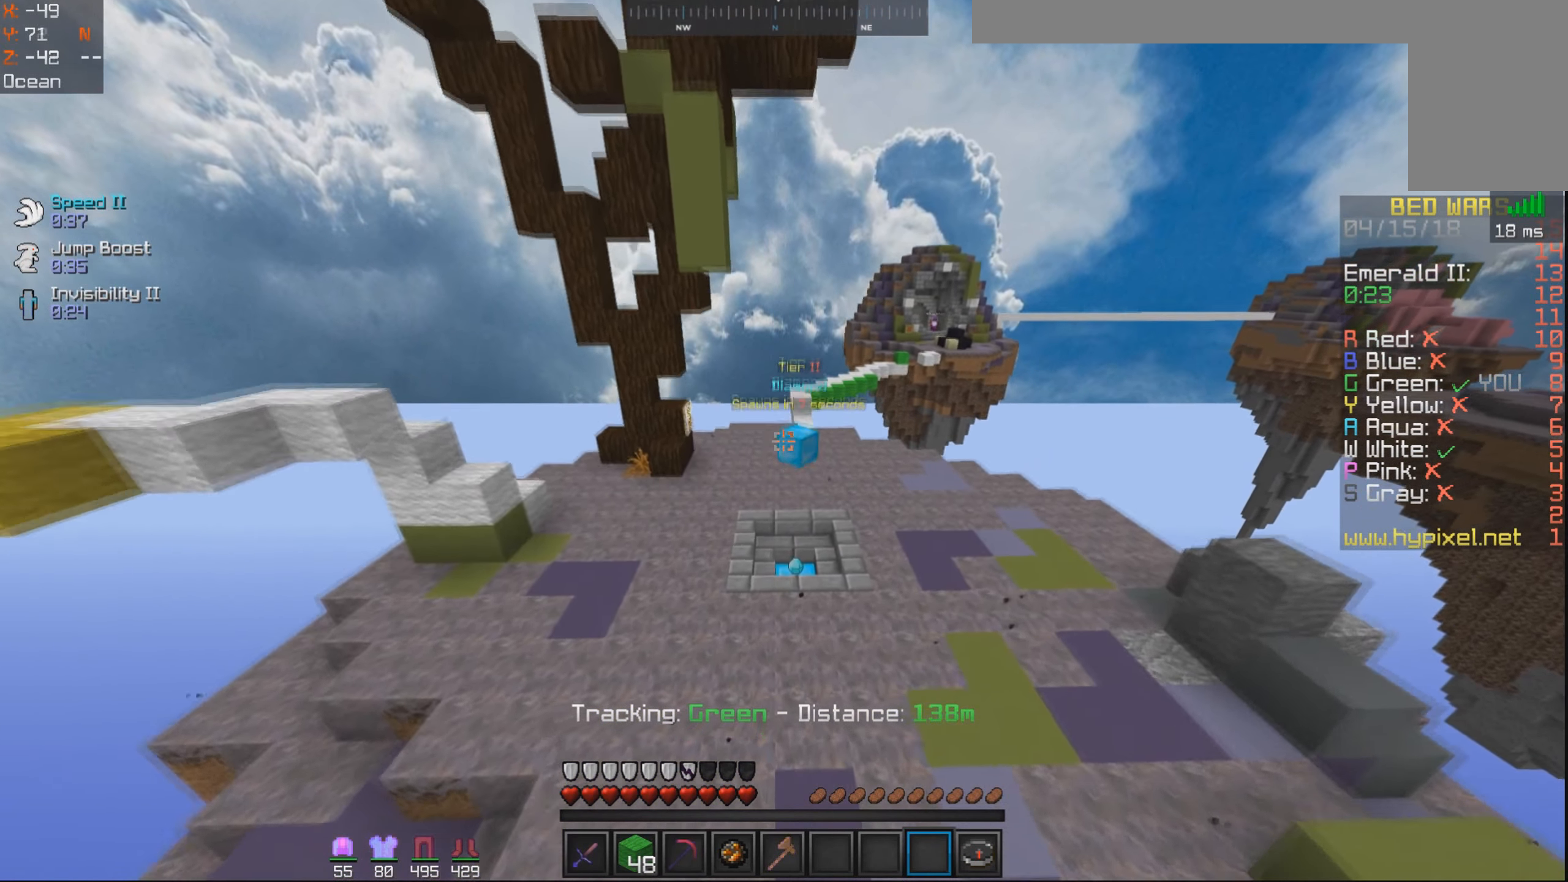
{"dt_ms": 500, "keys": ["space", "w"], "mouse": [], "events": []}
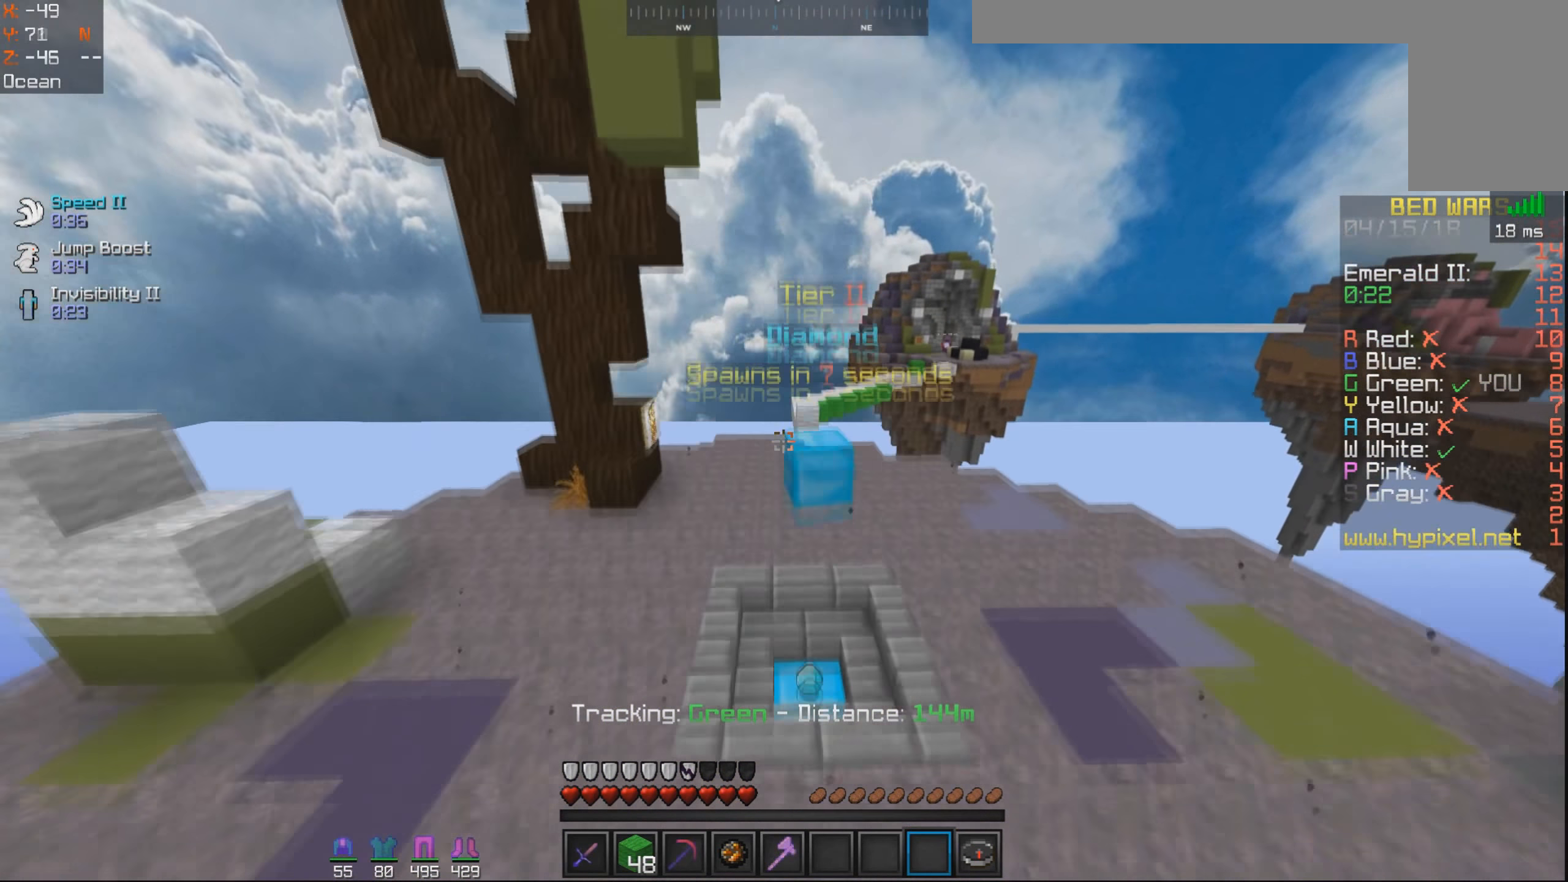
{"dt_ms": 500, "keys": ["space", "w"], "mouse": [], "events": [[100, "a", "down"], [150, "a", "up"]]}
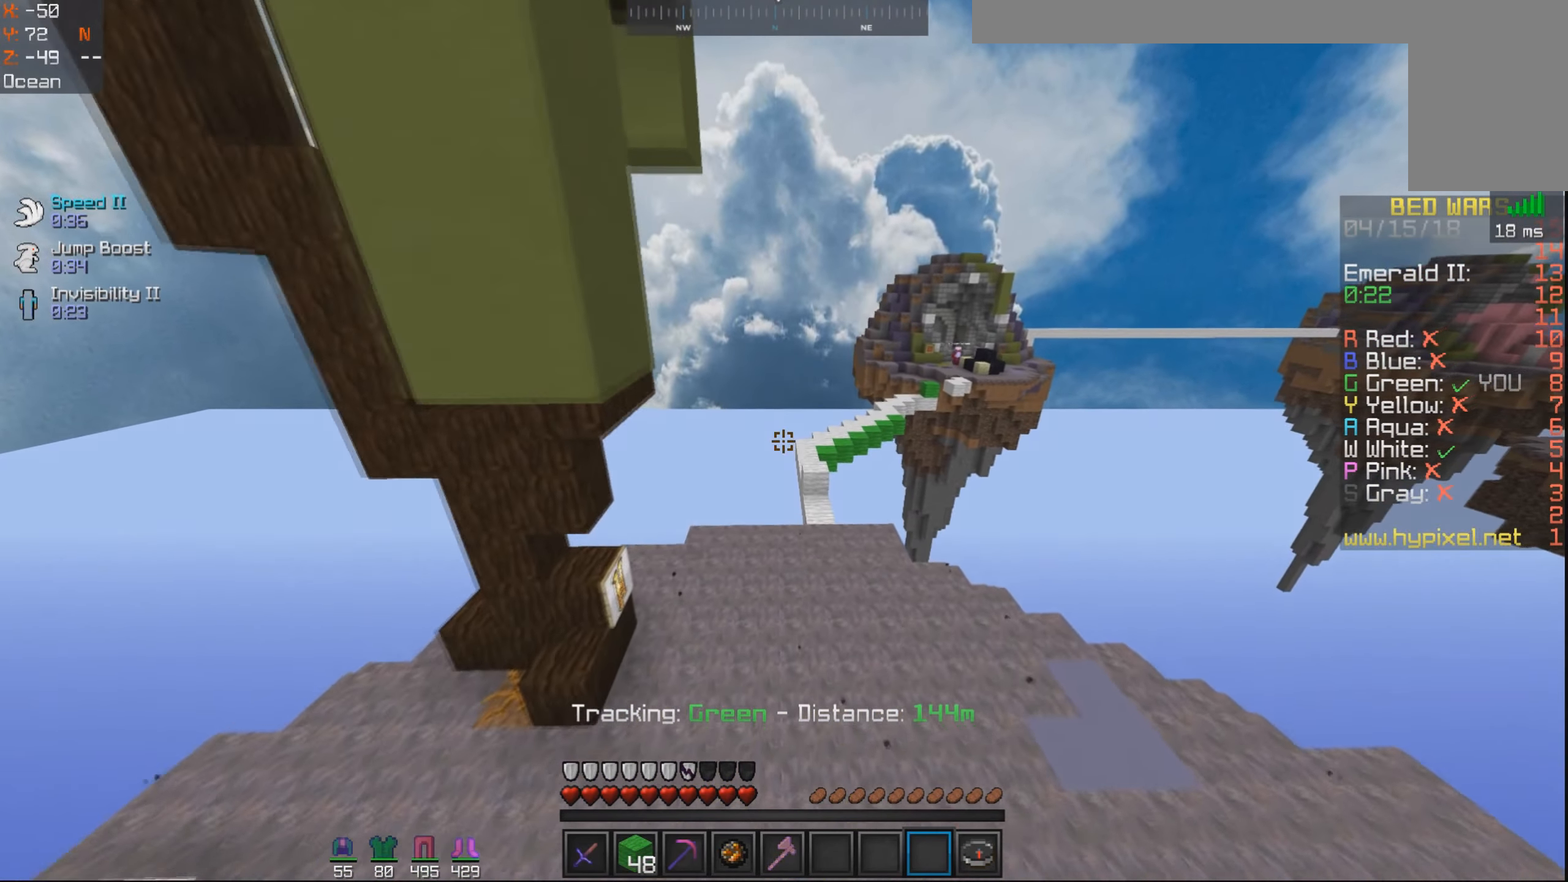
{"dt_ms": 500, "keys": ["space", "w"], "mouse": [], "events": []}
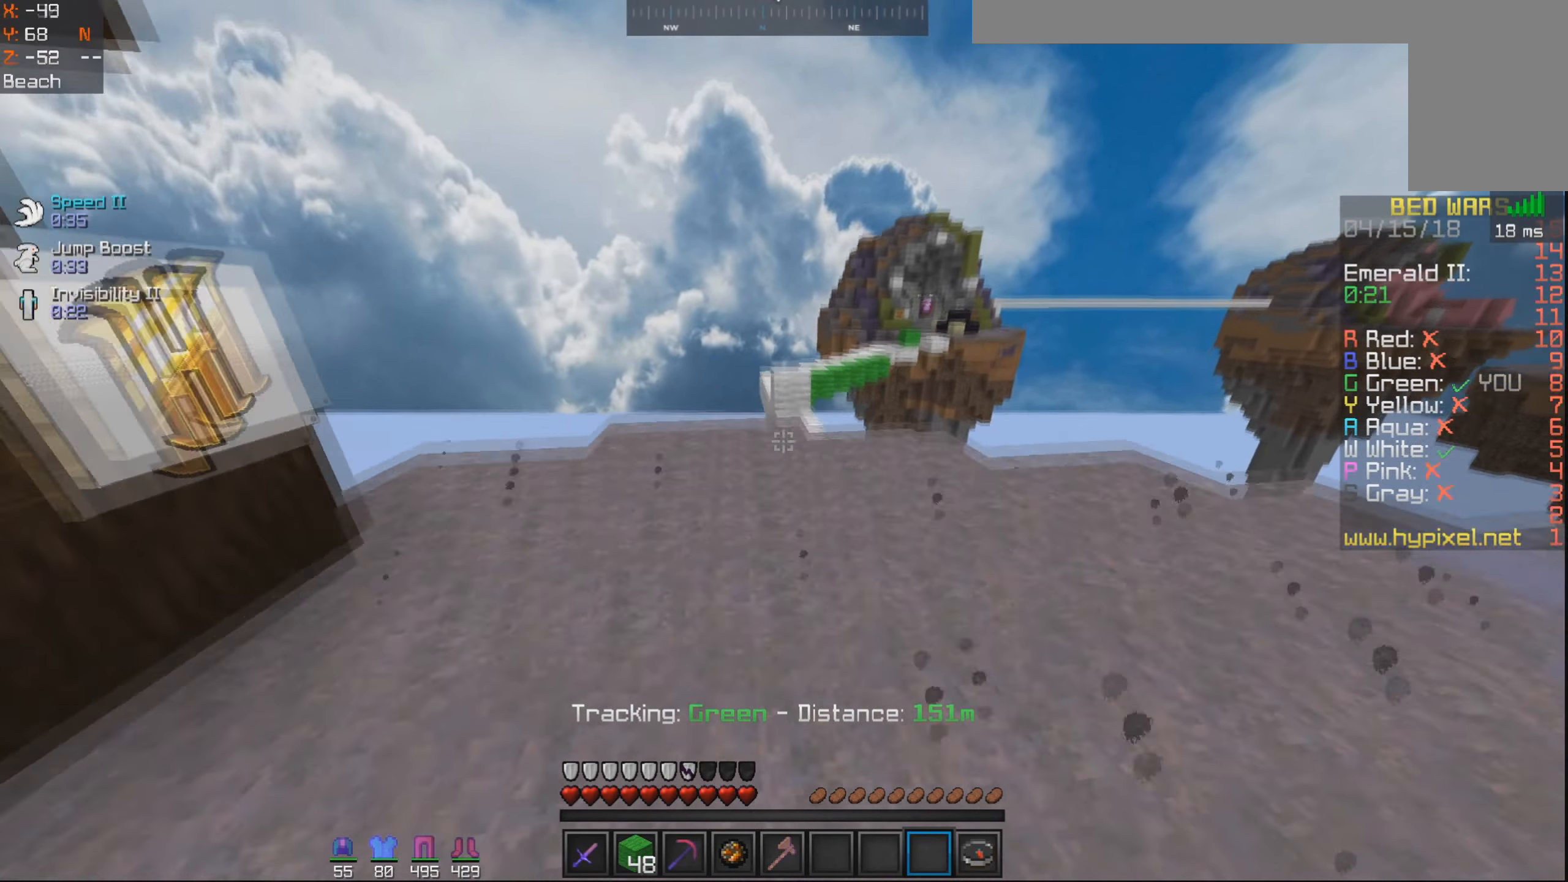
{"dt_ms": 500, "keys": ["space", "w"], "mouse": [], "events": [[300, "d", "down"], [500, "d", "up"]]}
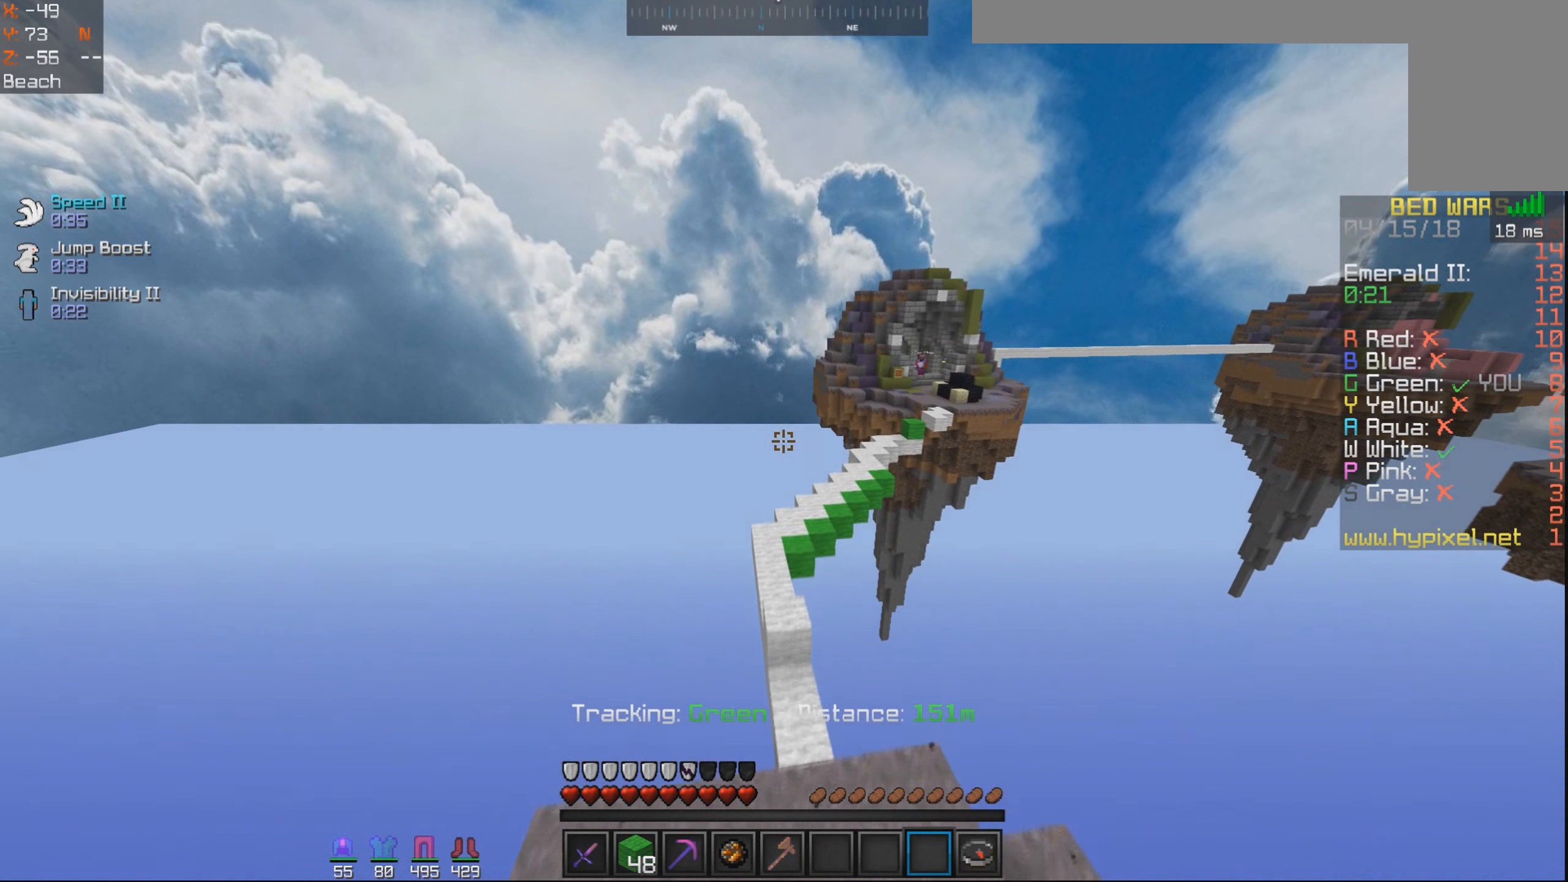
{"dt_ms": 500, "keys": ["space", "w"], "mouse": [], "events": []}
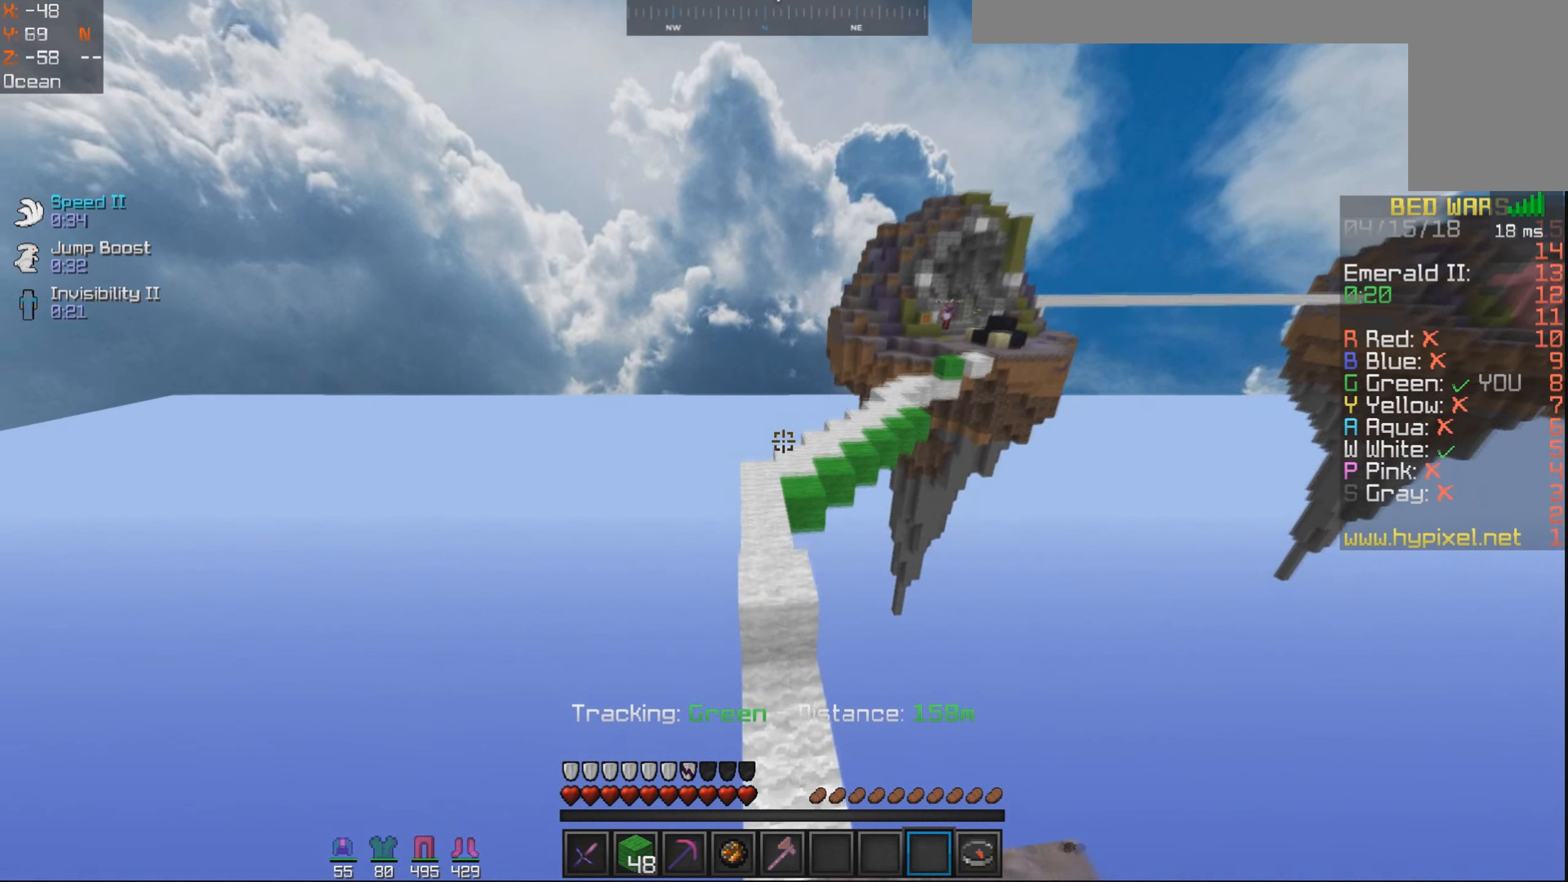
{"dt_ms": 500, "keys": ["space", "w"], "mouse": [], "events": []}
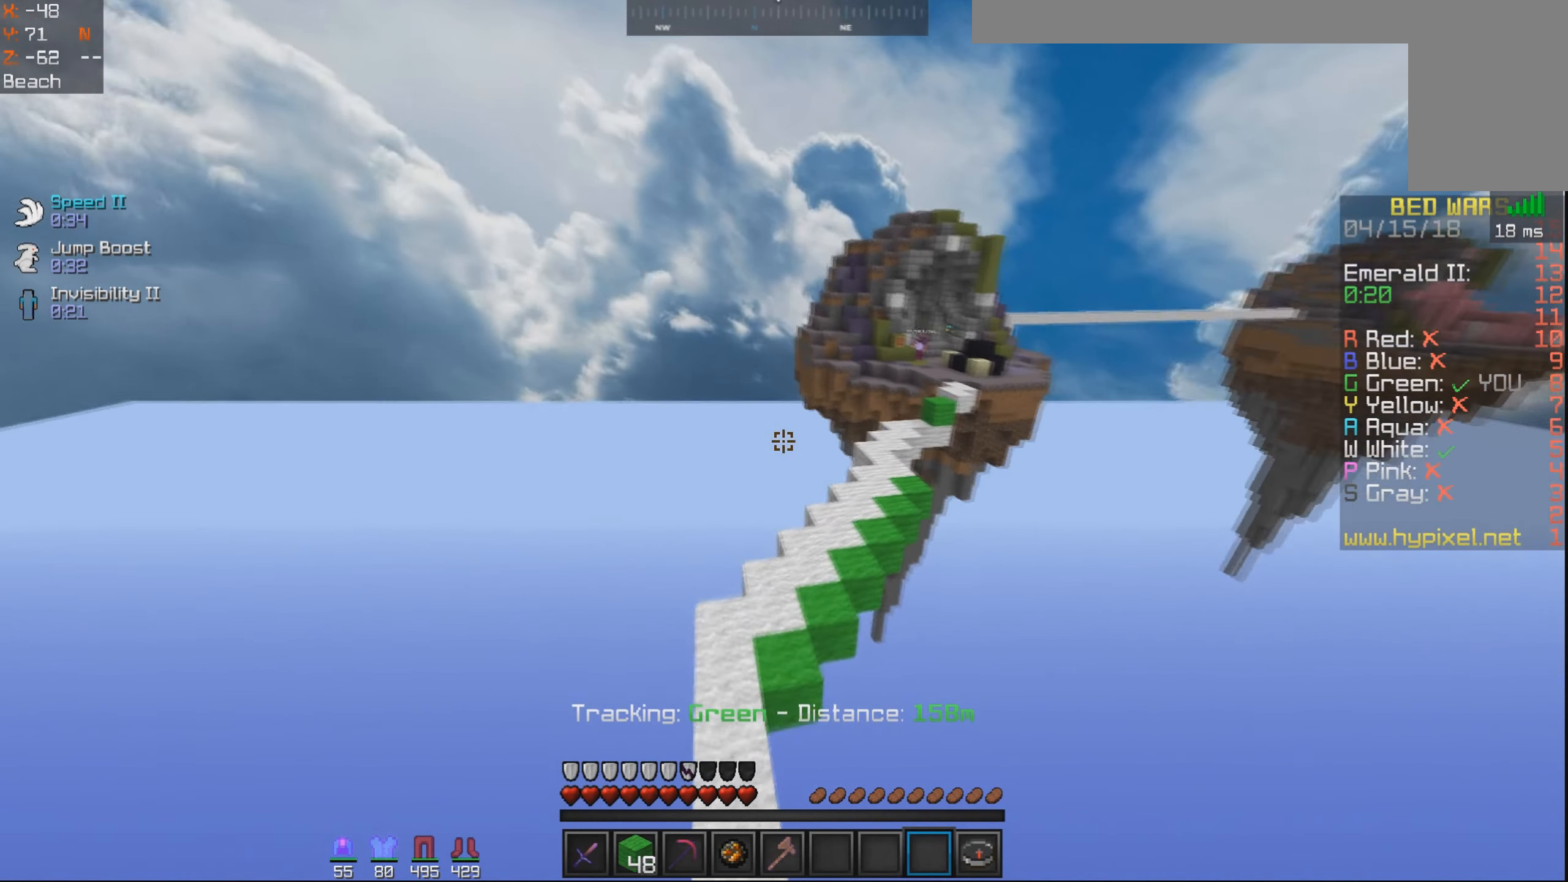
{"dt_ms": 500, "keys": ["space", "w"], "mouse": [], "events": []}
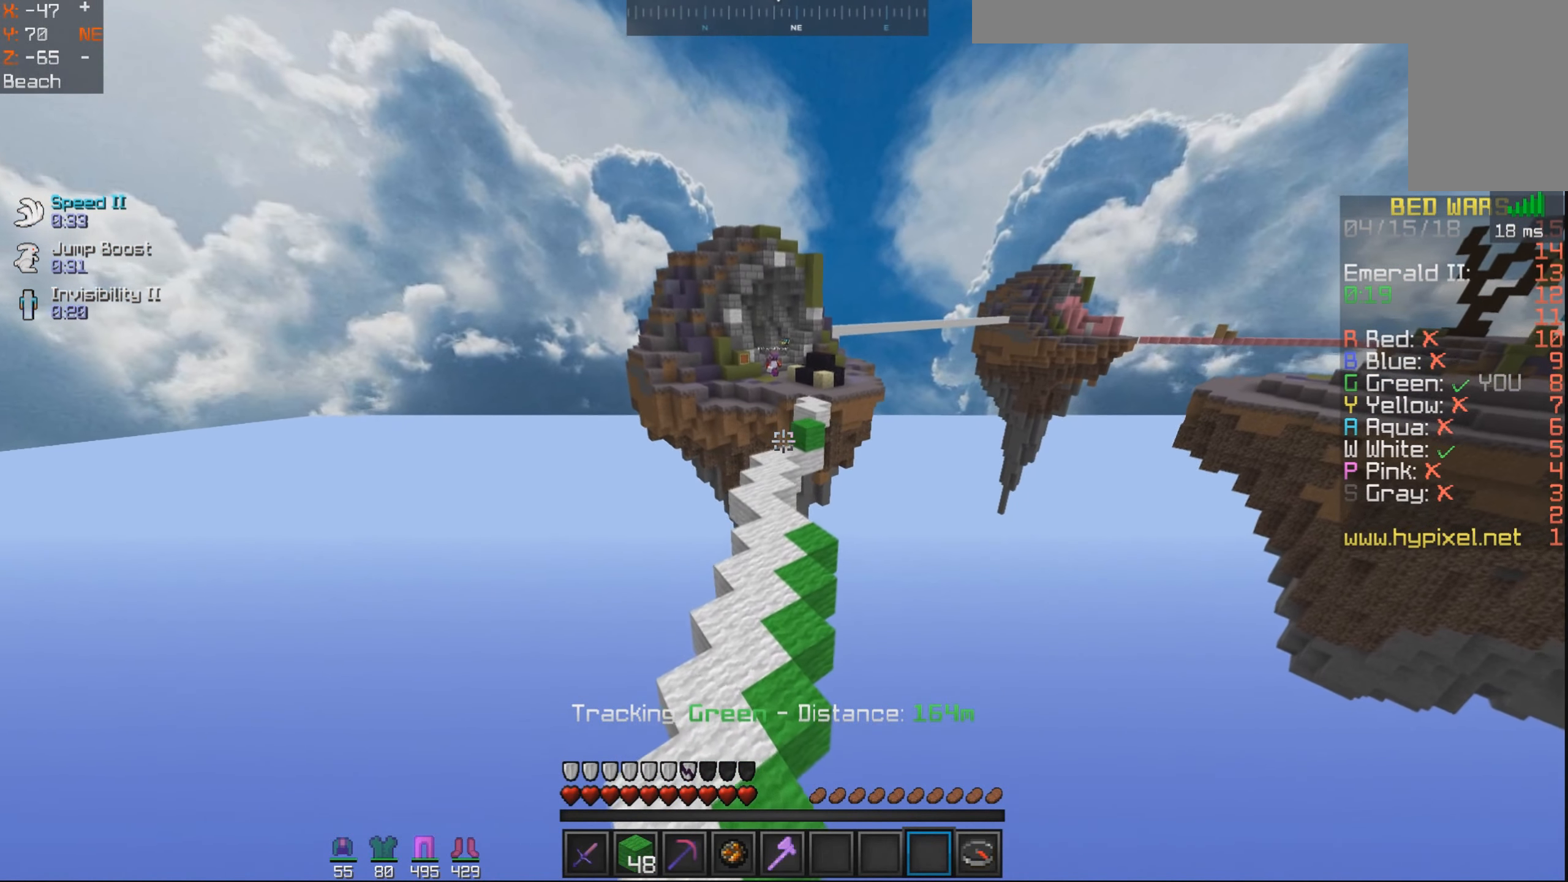
{"dt_ms": 500, "keys": ["space", "w"], "mouse": [], "events": []}
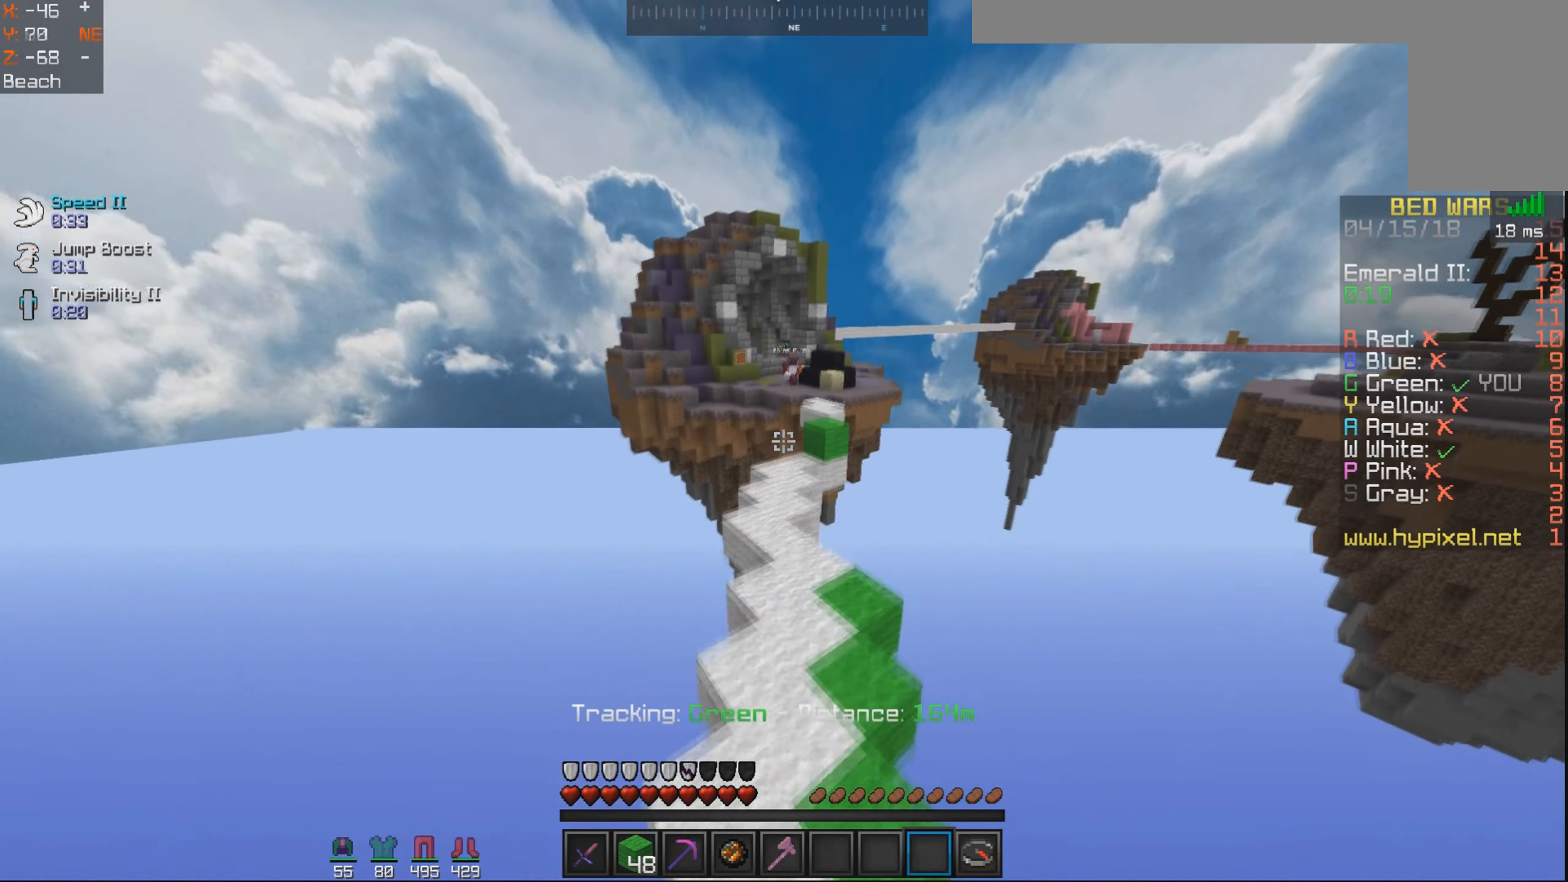
{"dt_ms": 500, "keys": ["space", "w"], "mouse": [], "events": []}
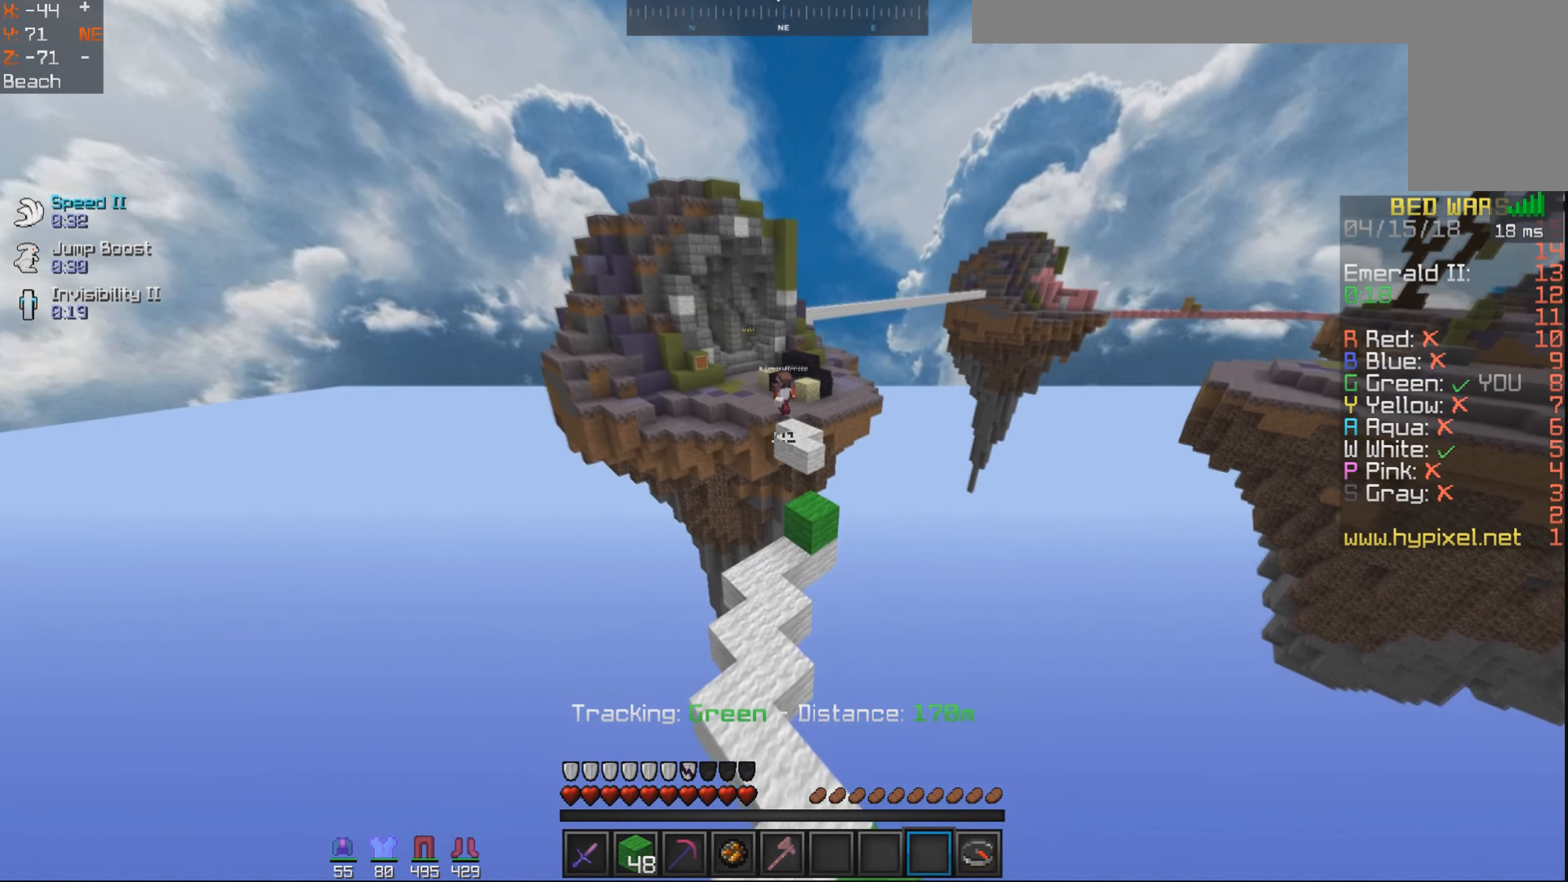
{"dt_ms": 500, "keys": ["space", "w"], "mouse": [], "events": []}
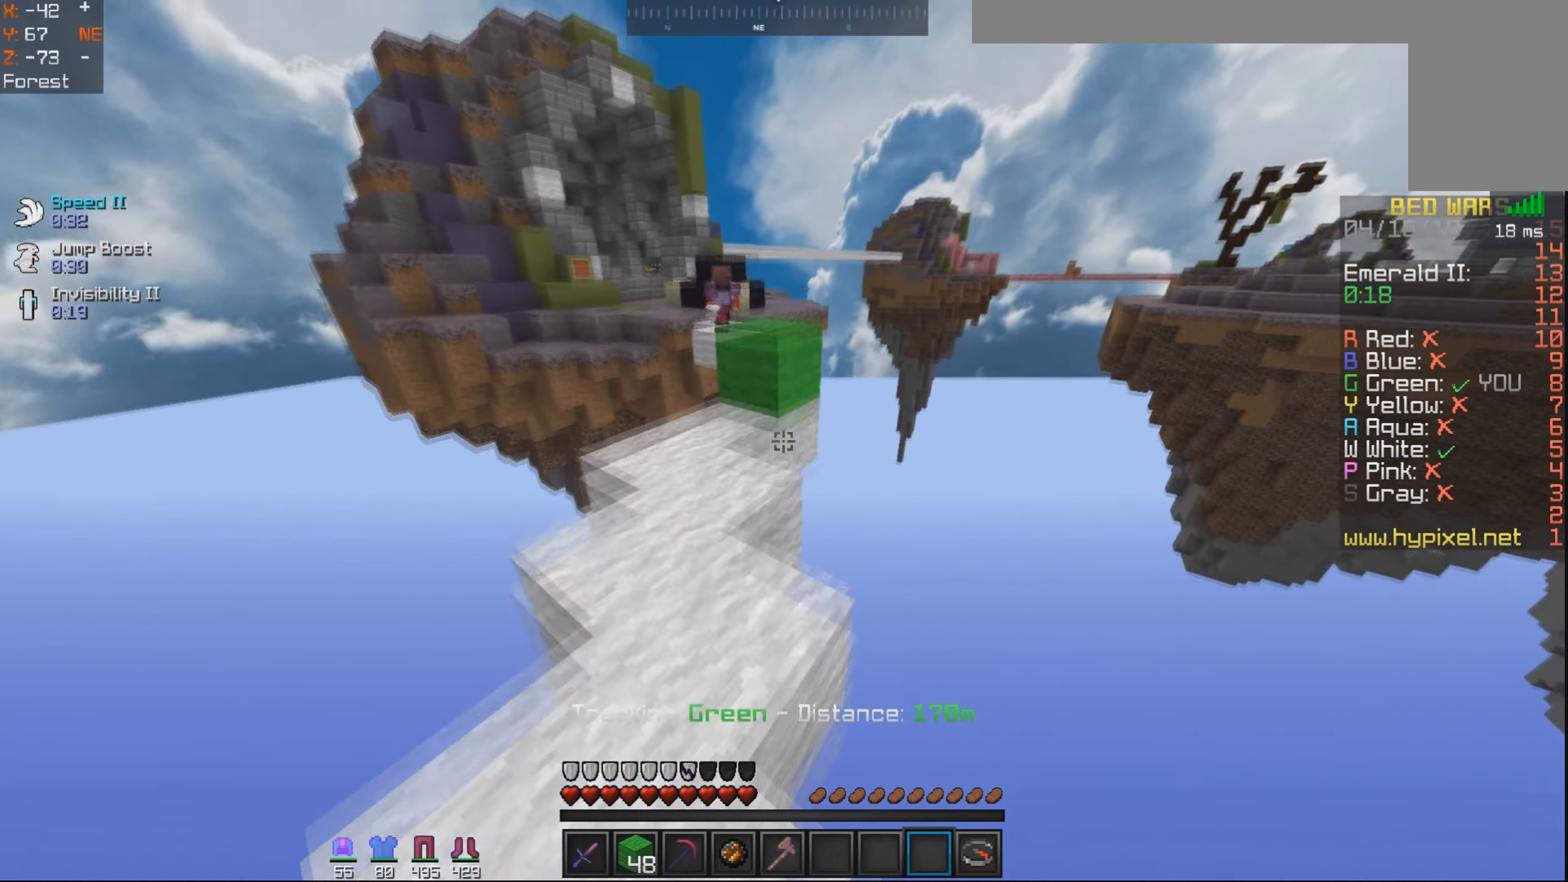
{"dt_ms": 500, "keys": [], "mouse": [], "events": [[250, "w", "up"], [350, "space", "up"]]}
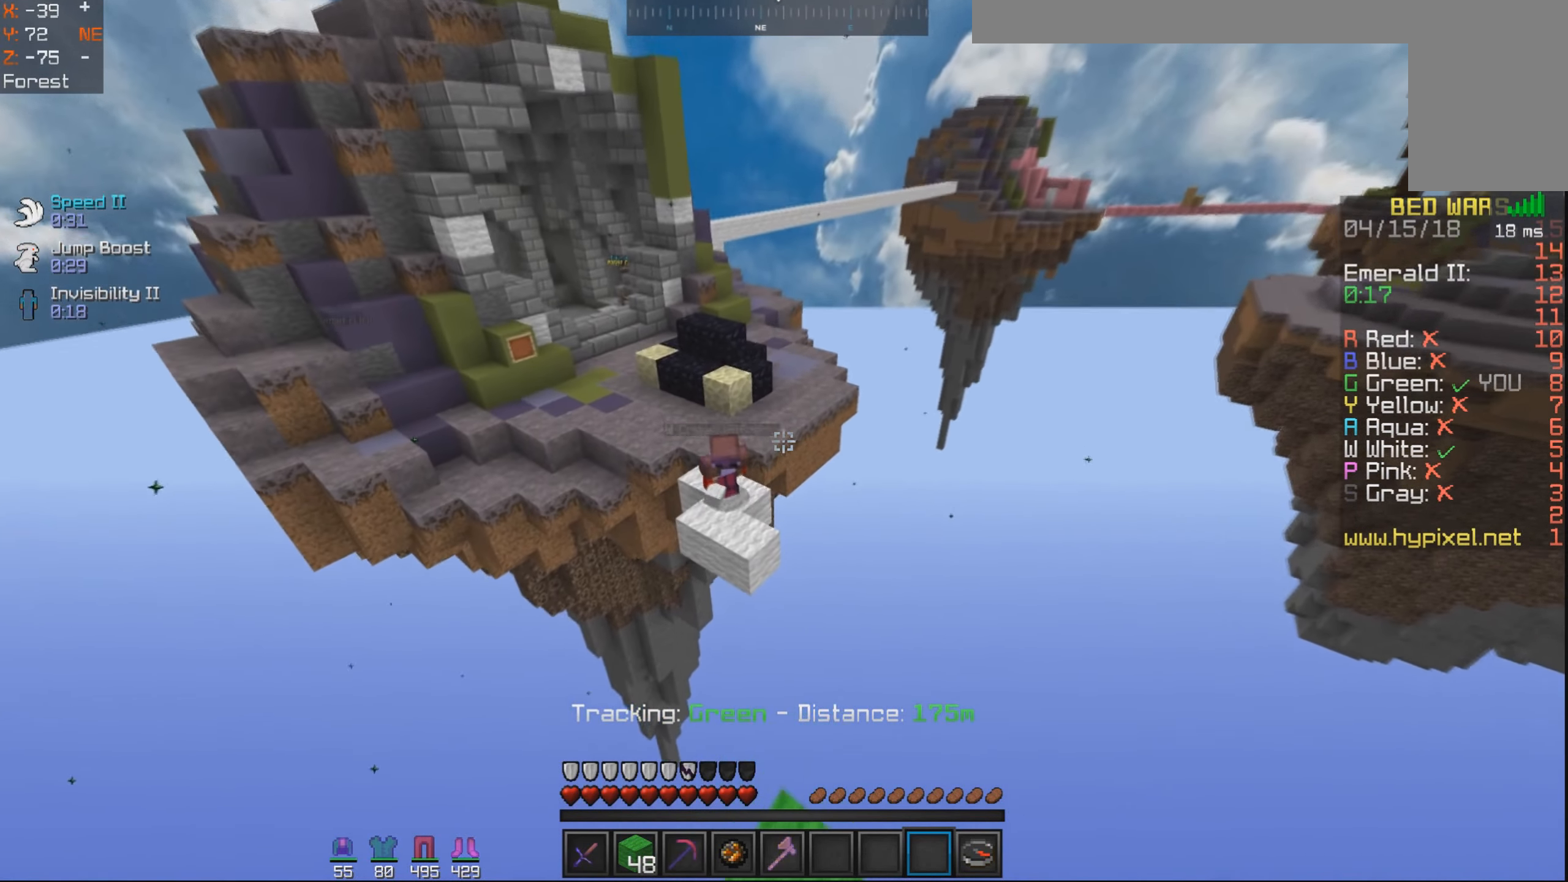
{"dt_ms": 500, "keys": ["w"], "mouse": [], "events": [[50, "s", "down"], [250, "s", "up"], [350, "w", "down"]]}
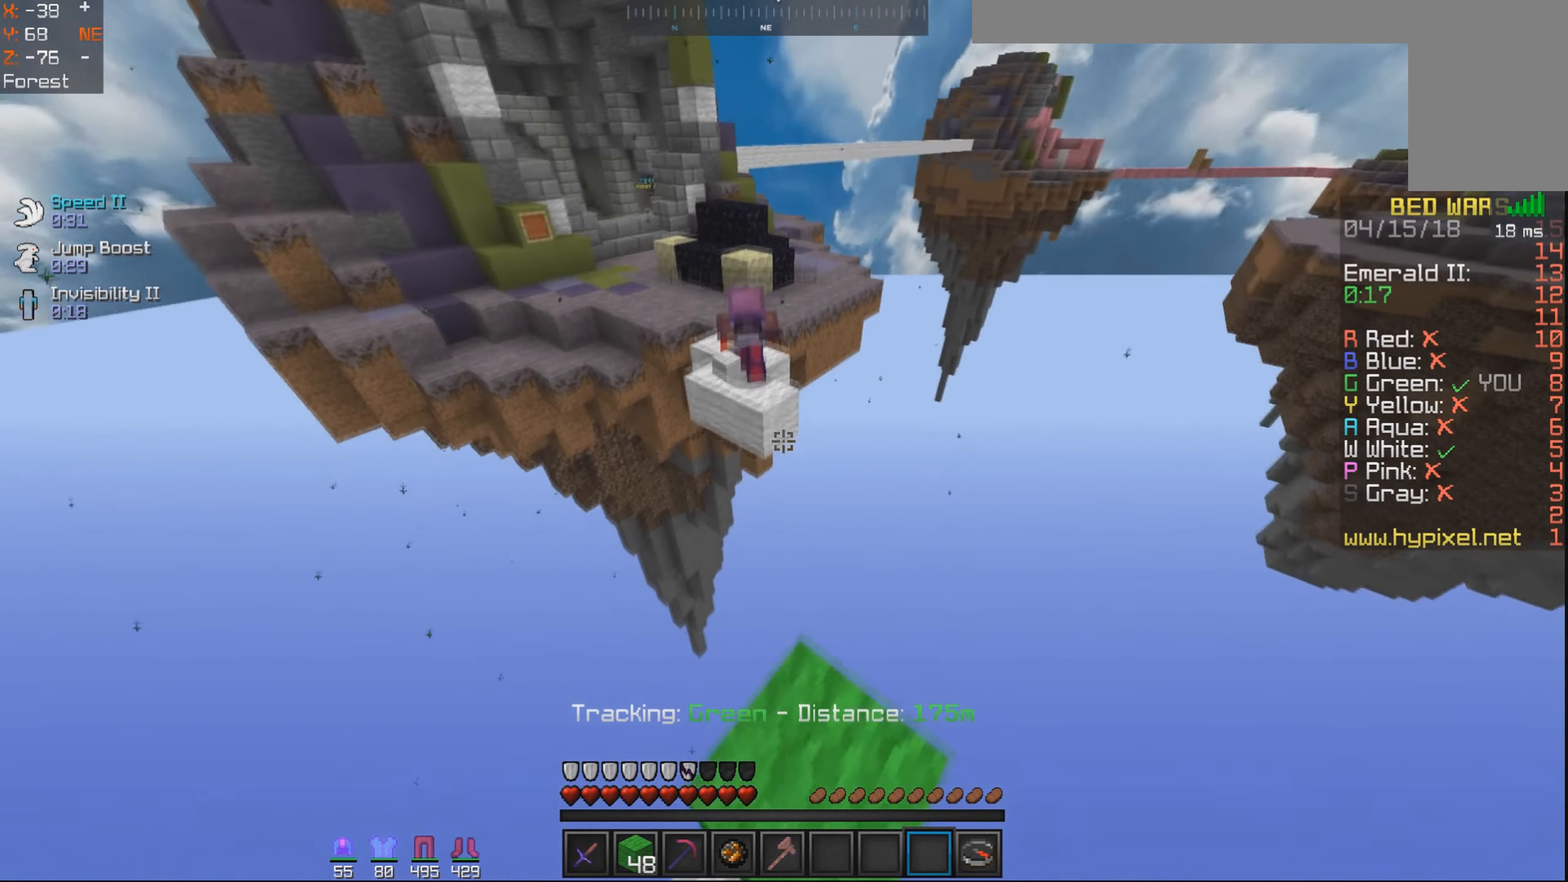
{"dt_ms": 500, "keys": ["space", "w"], "mouse": [], "events": [[250, "space", "down"]]}
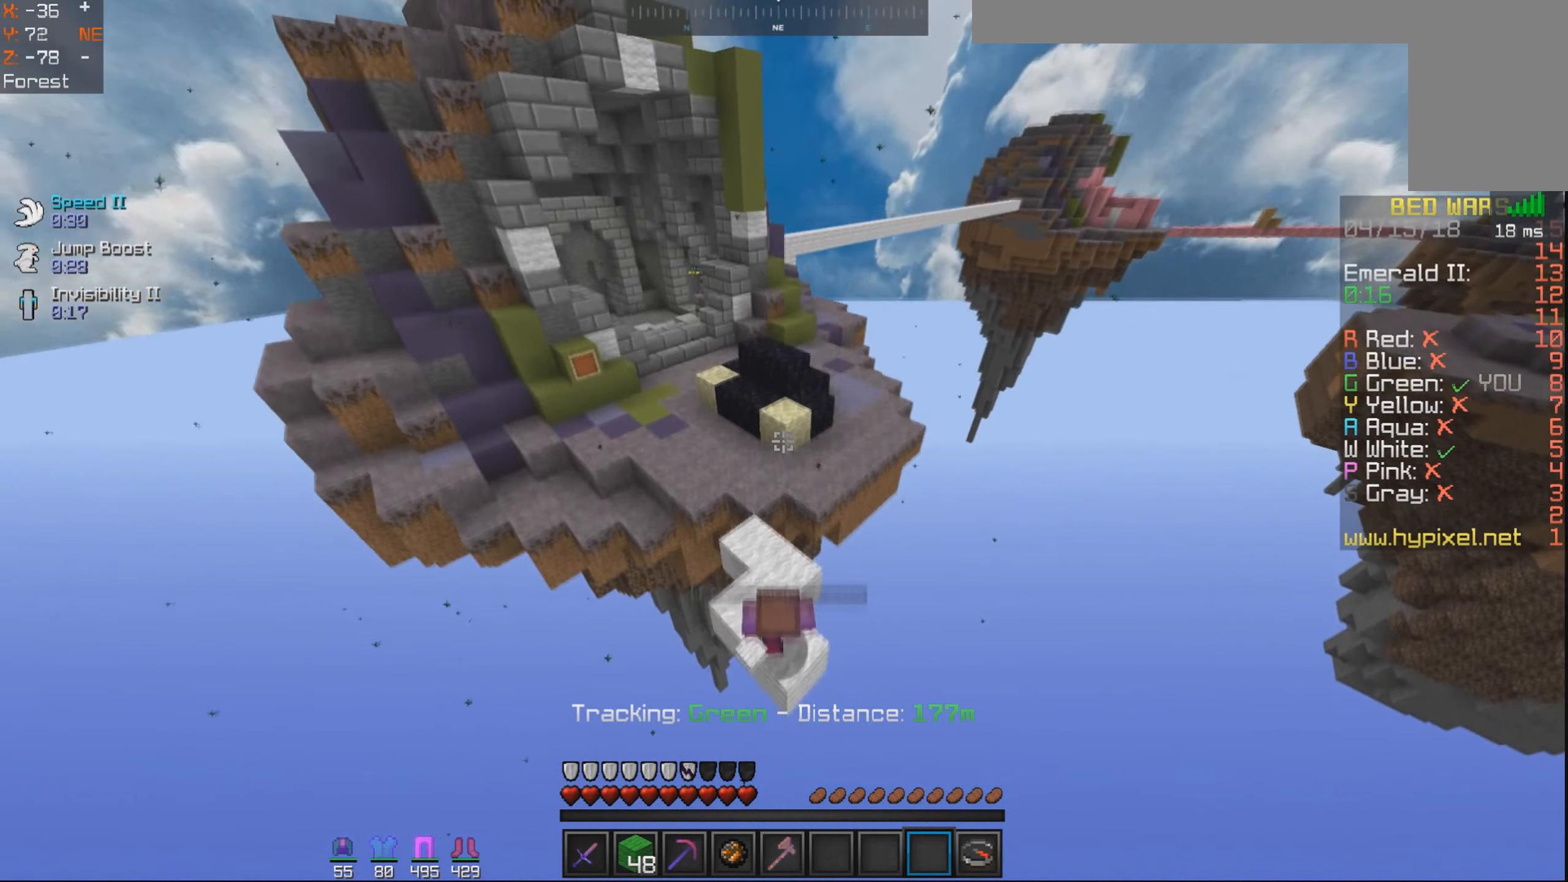
{"dt_ms": 500, "keys": ["space", "w"], "mouse": [], "events": []}
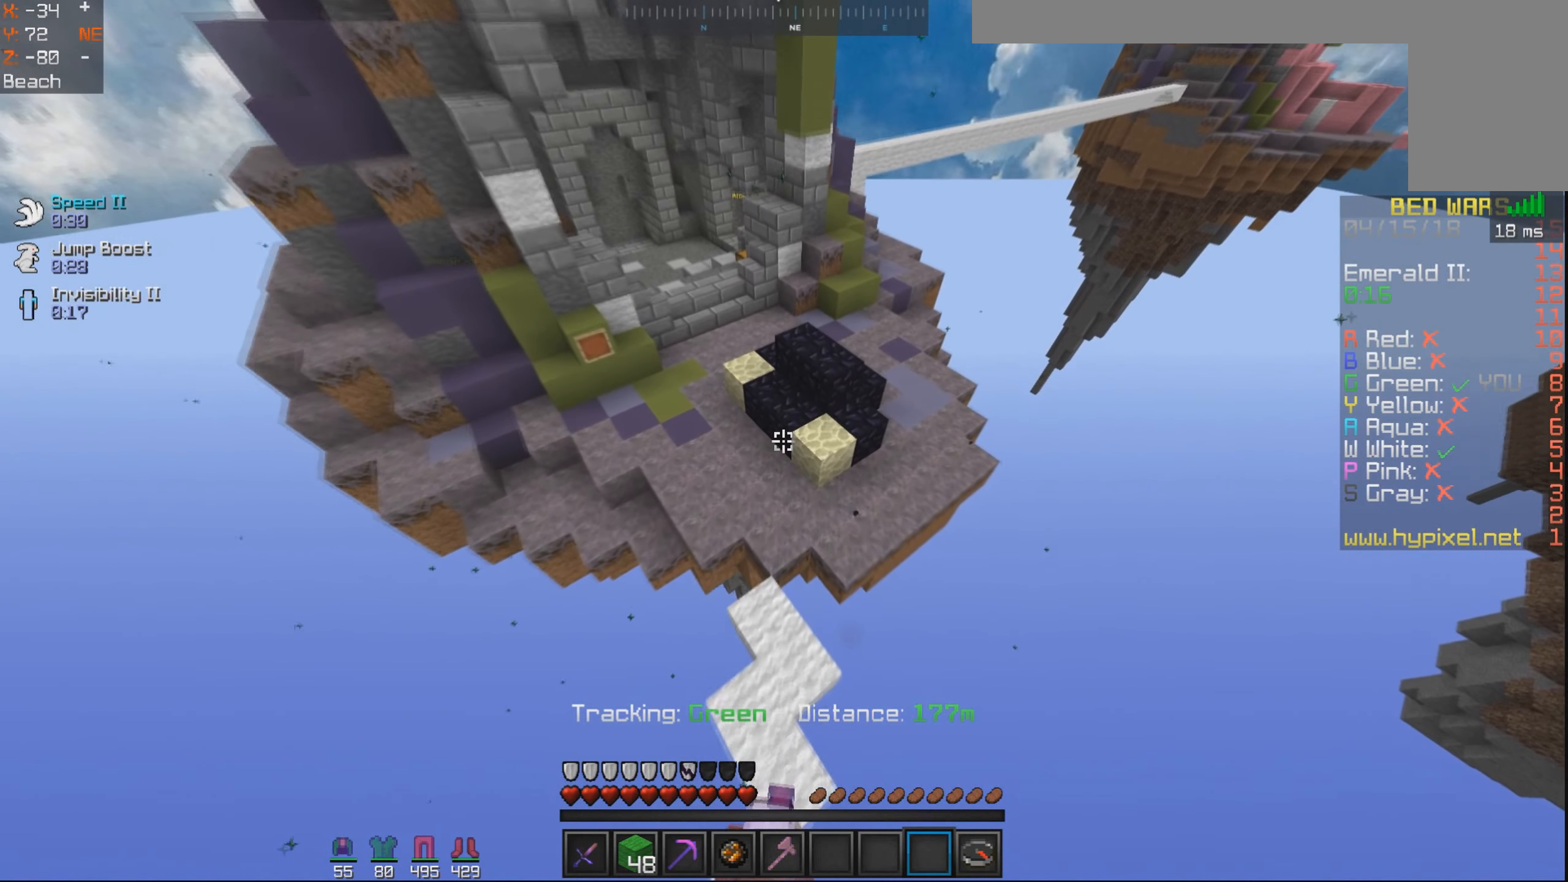
{"dt_ms": 500, "keys": ["space", "w"], "mouse": [], "events": [[100, "a", "down"], [200, "a", "up"]]}
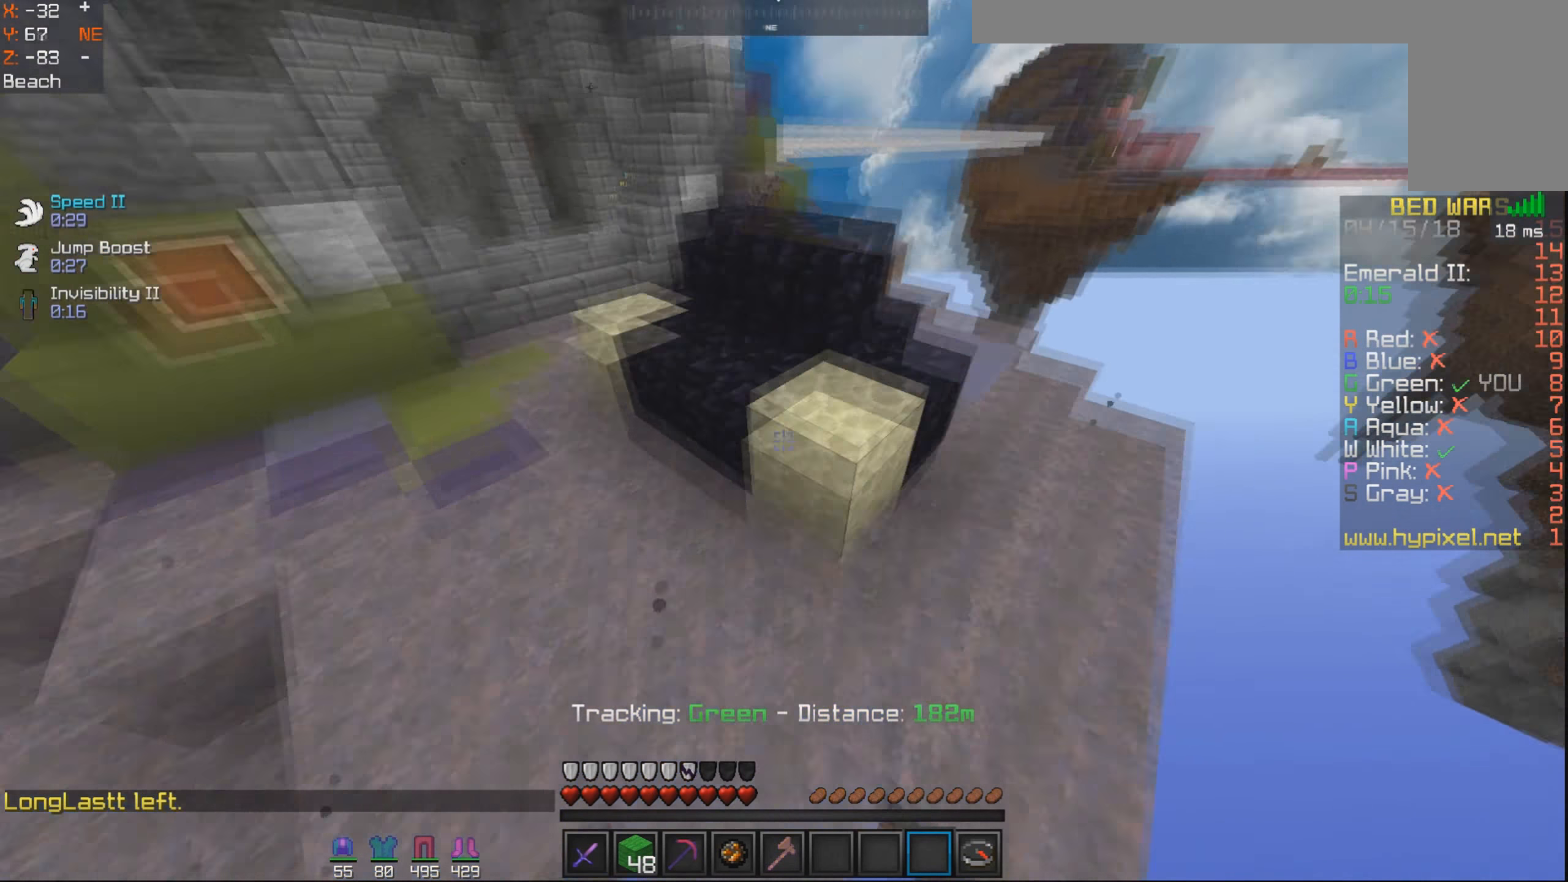
{"dt_ms": 500, "keys": ["d"], "mouse": [], "events": [[50, "d", "down"], [350, "space", "up"], [350, "w", "up"]]}
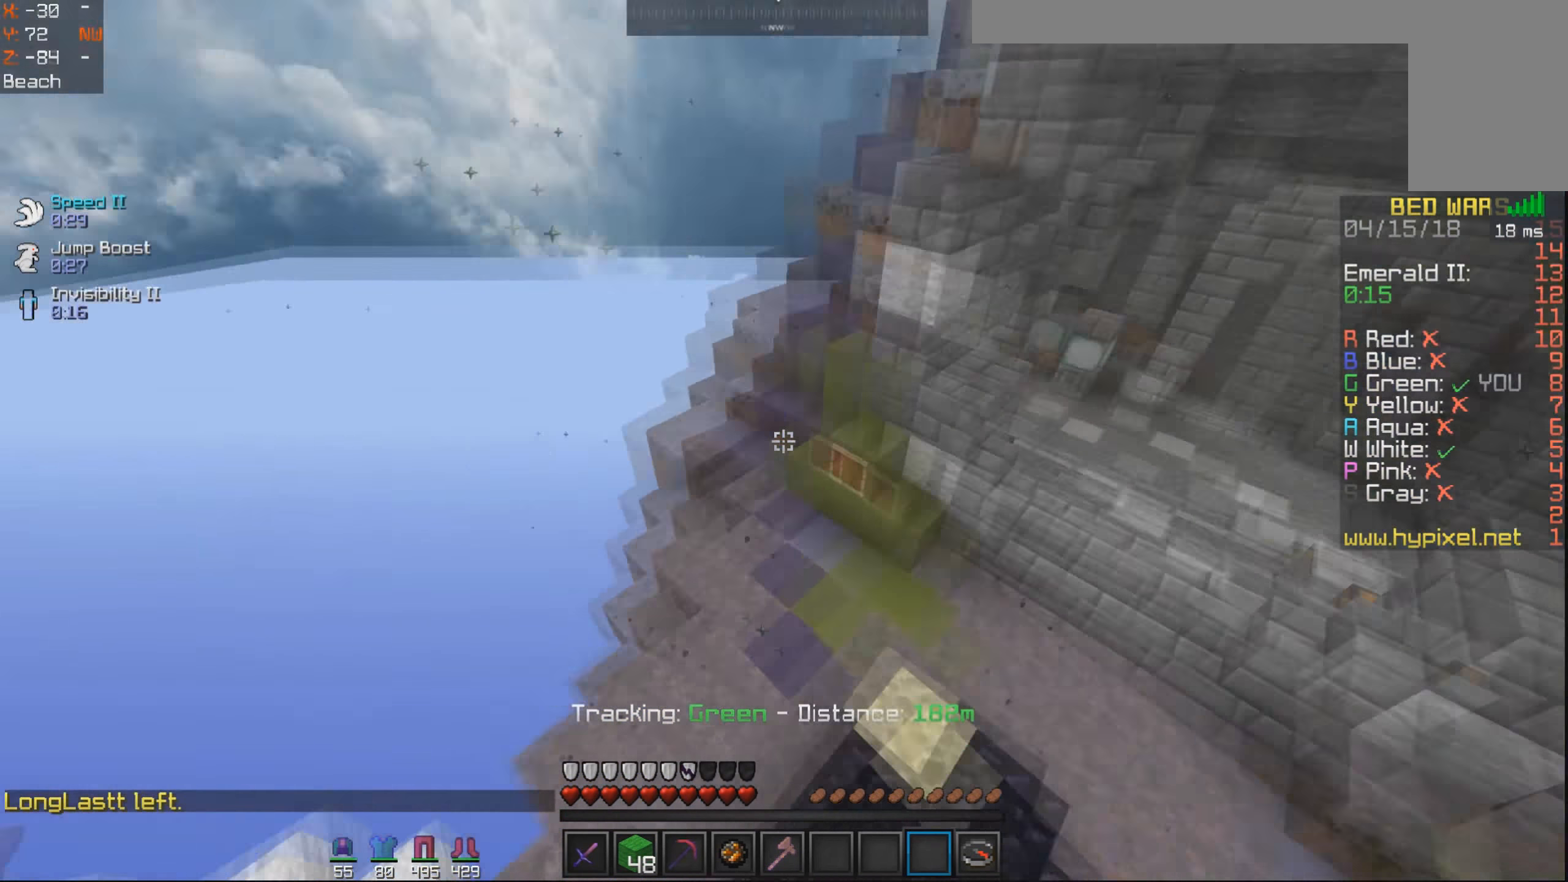
{"dt_ms": 500, "keys": ["d", "s"], "mouse": [], "events": [[50, "s", "down"], [100, "d", "up"], [450, "d", "down"]]}
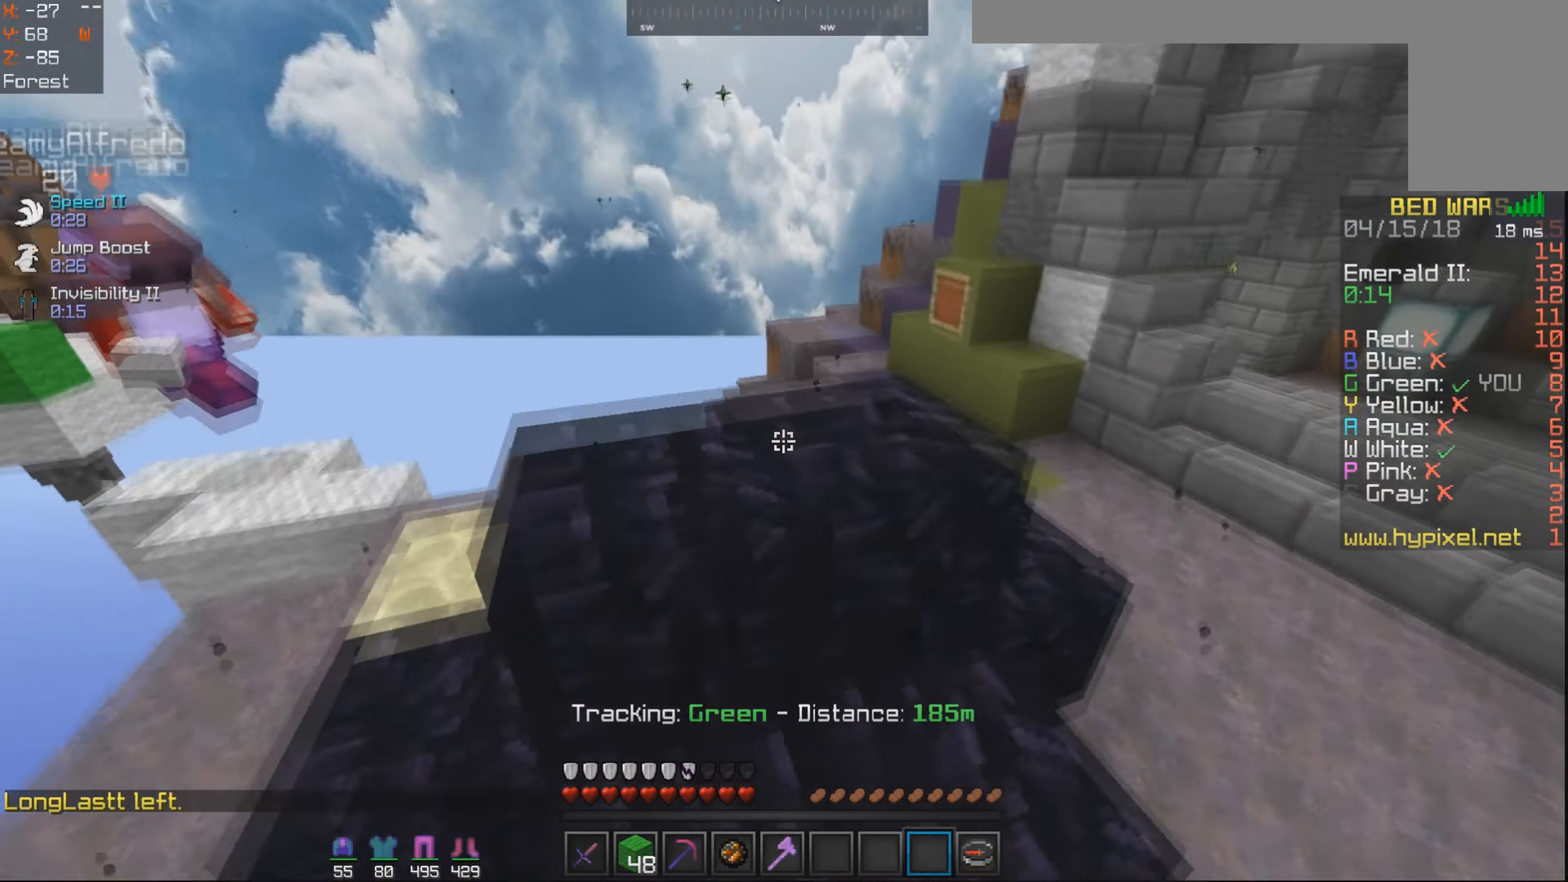
{"dt_ms": 500, "keys": [], "mouse": [], "events": [[100, "s", "up"], [200, "d", "up"]]}
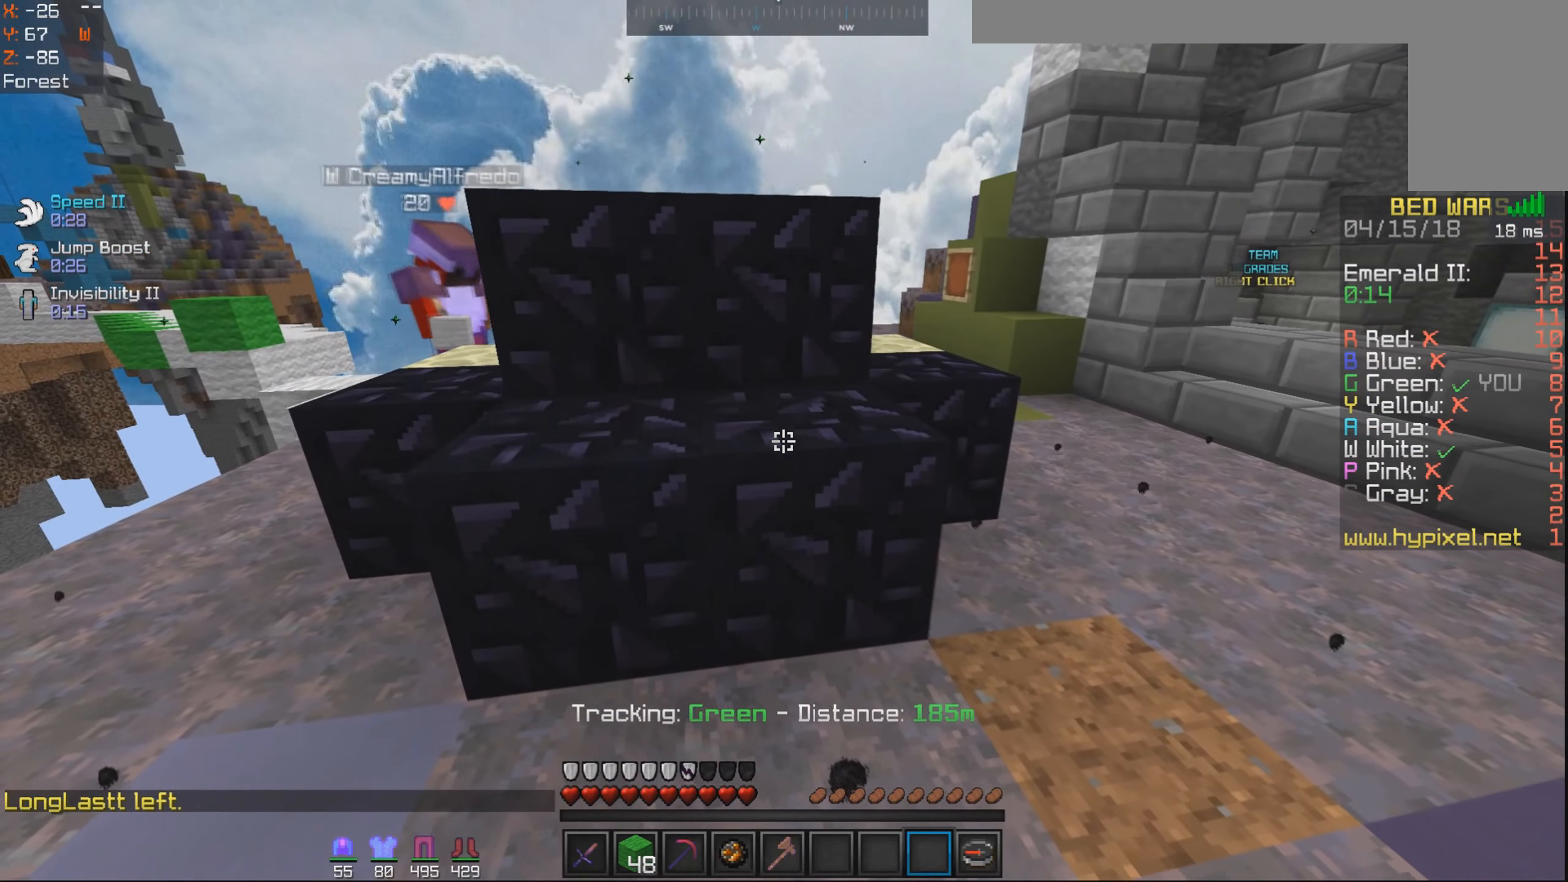
{"dt_ms": 500, "keys": [], "mouse": [], "events": []}
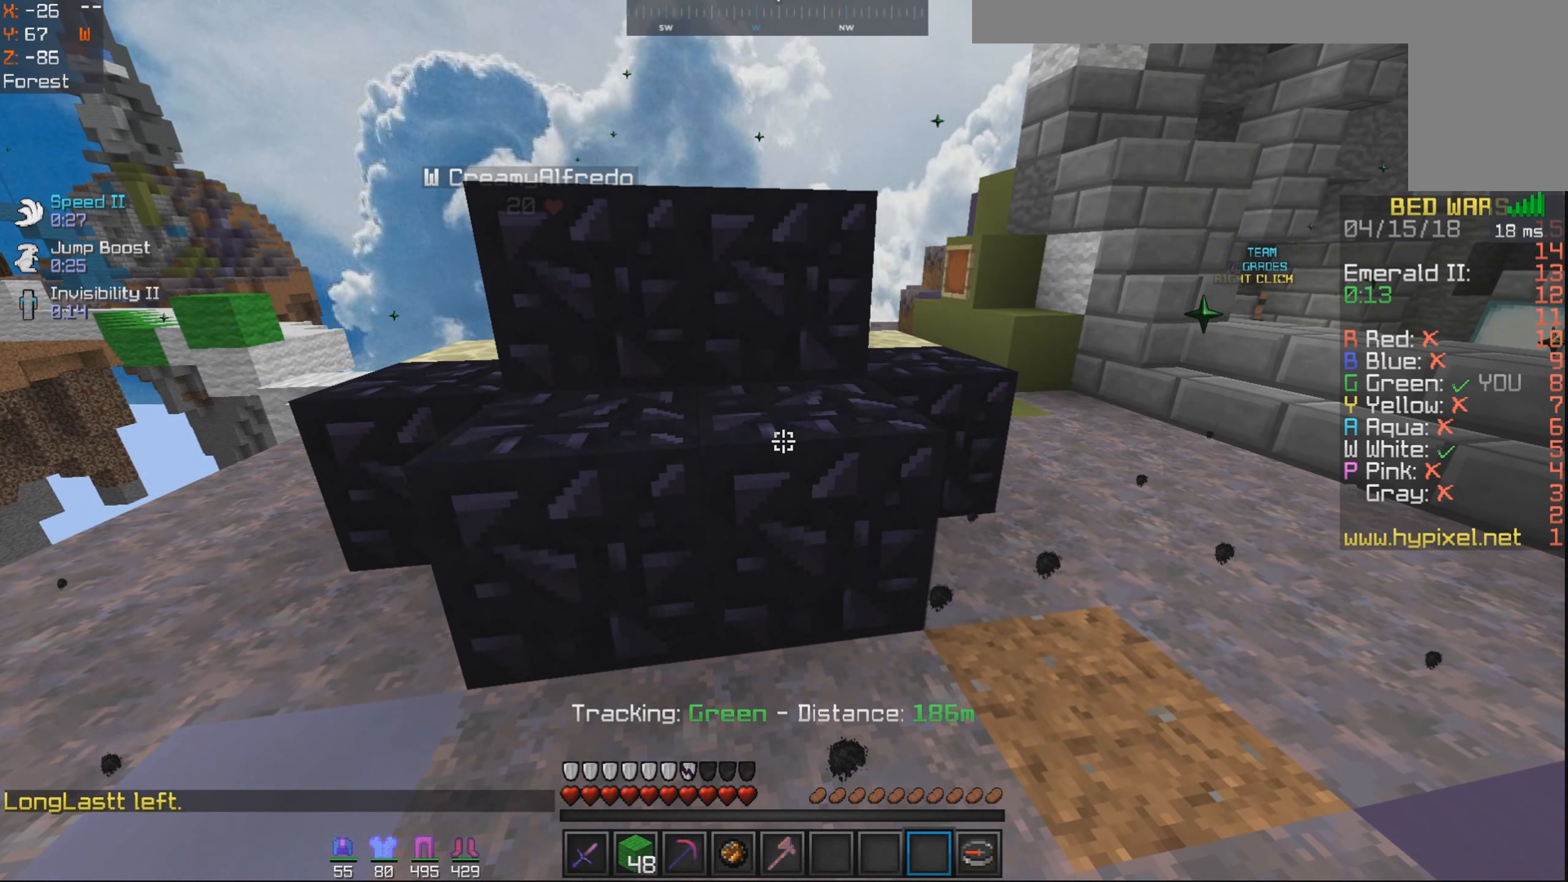
{"dt_ms": 500, "keys": [], "mouse": [], "events": []}
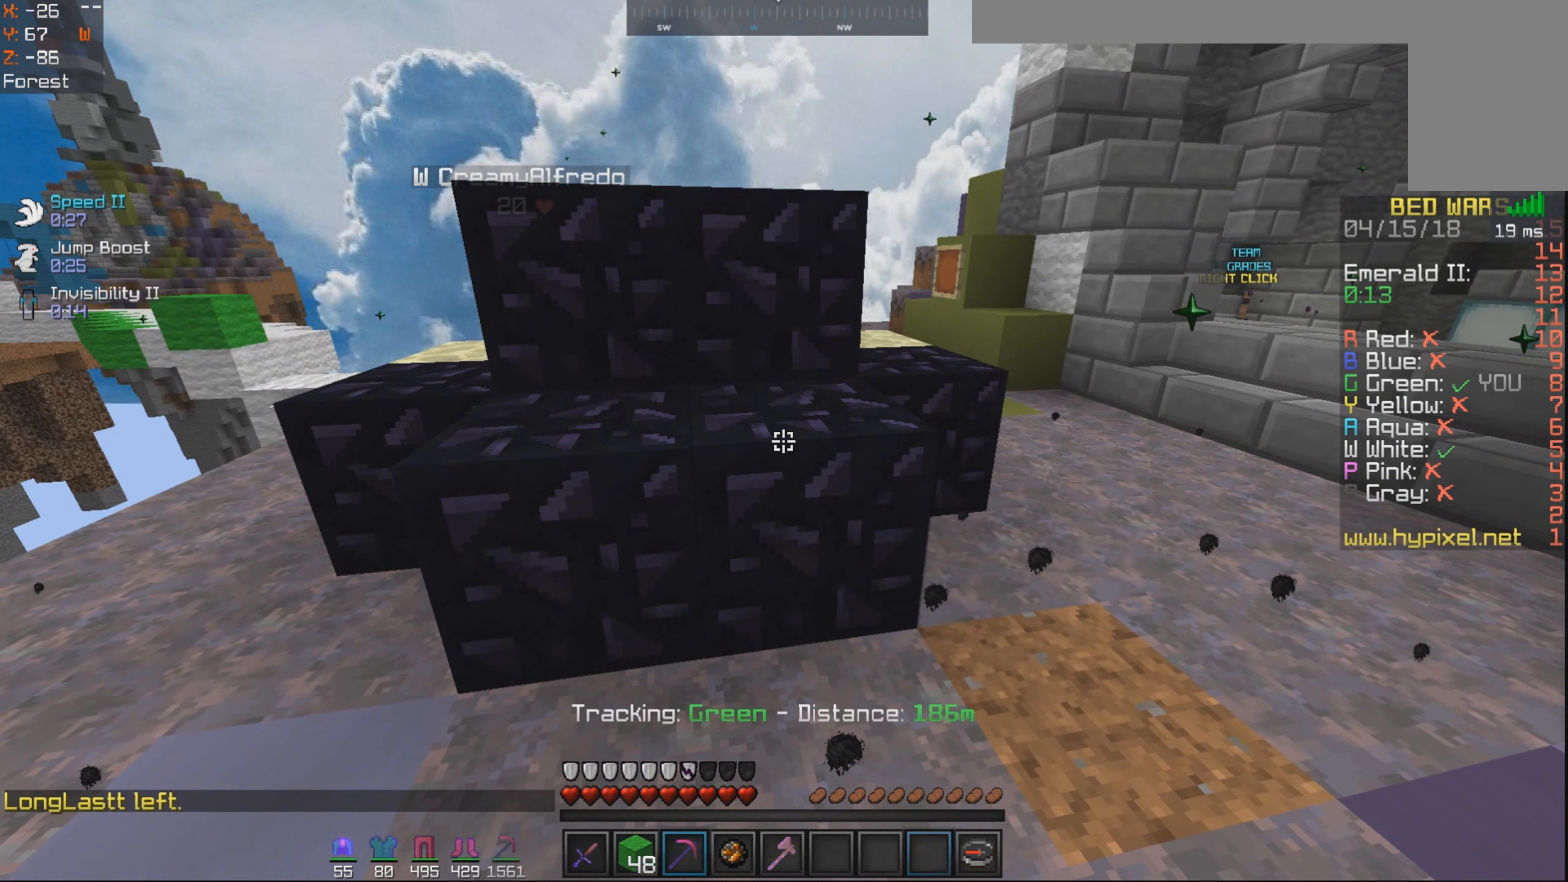
{"dt_ms": 500, "keys": [], "mouse": ["left"], "events": [[250, "mouse_left", "down"]]}
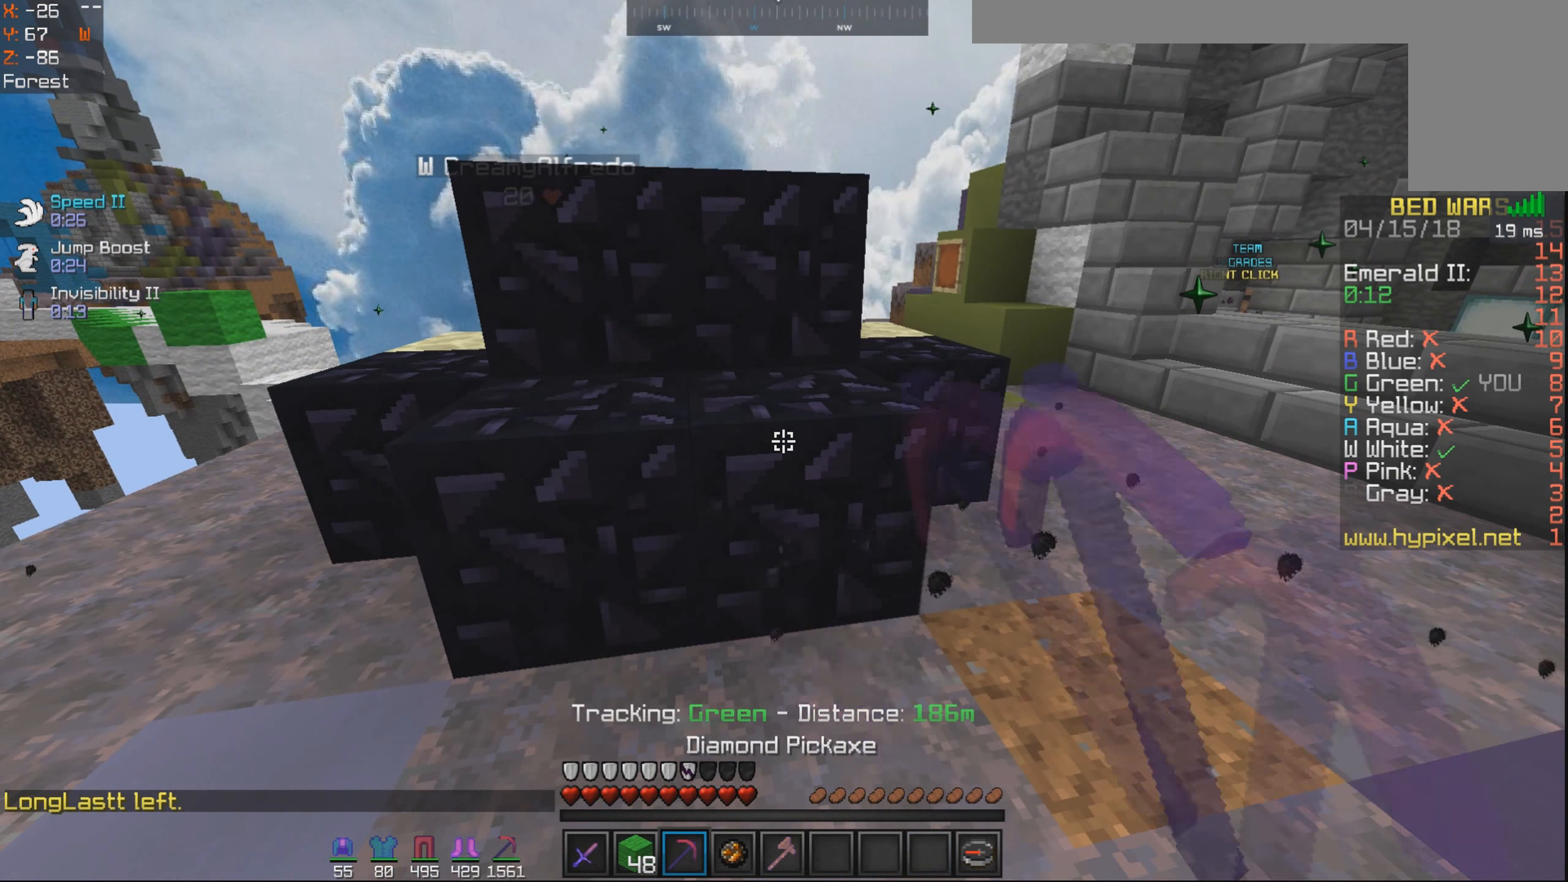
{"dt_ms": 500, "keys": [], "mouse": ["left"], "events": []}